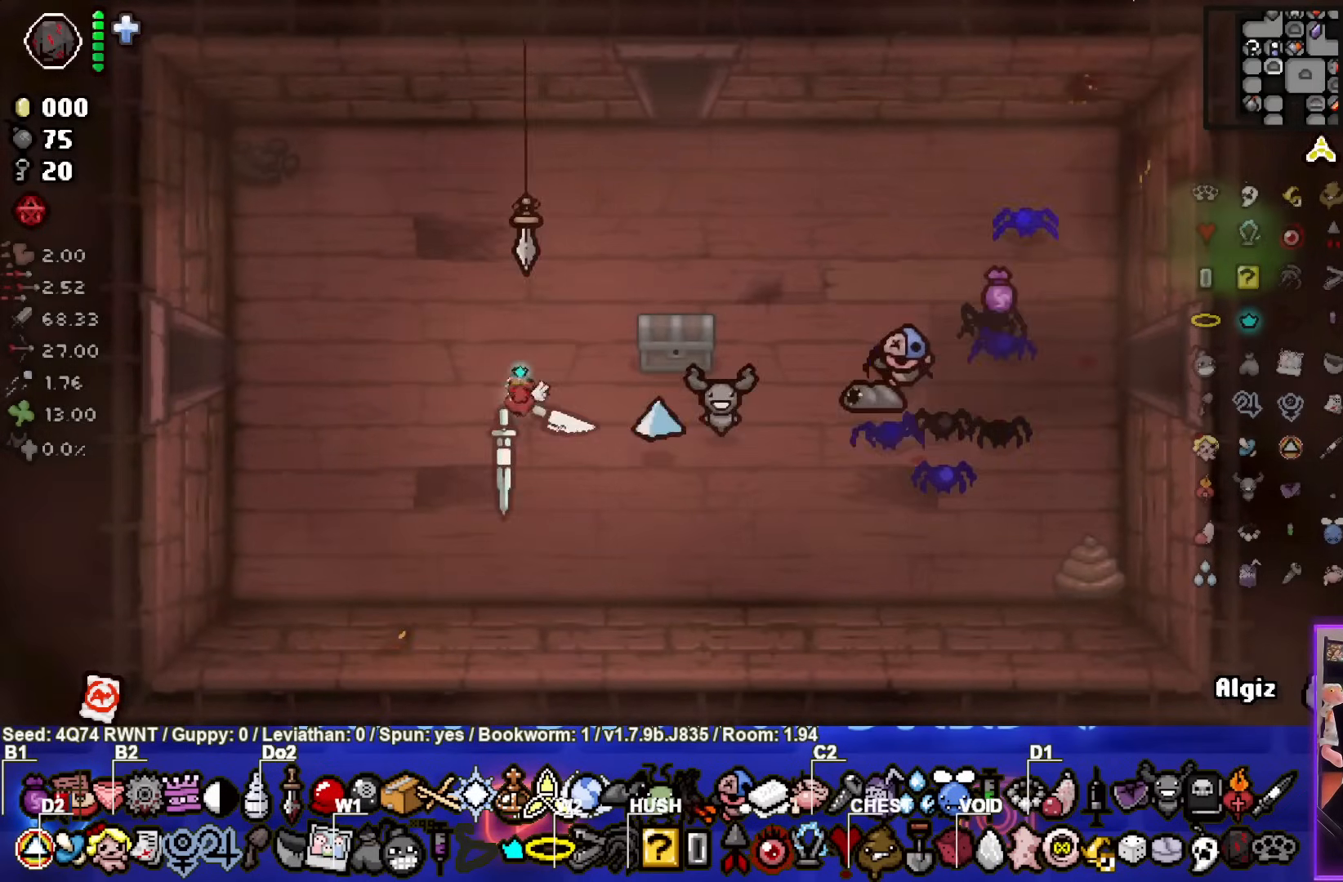
Gameplay with a controller (PlayStation layout); each line is a JSON object with the inputs held at the frame after it. "events" lists button and stick changes between this image and that frame as [ms after this image, input, new state], when the widget could be followed in between. Not read: right_stick.
{"buttons": [], "left_stick": "left", "events": []}
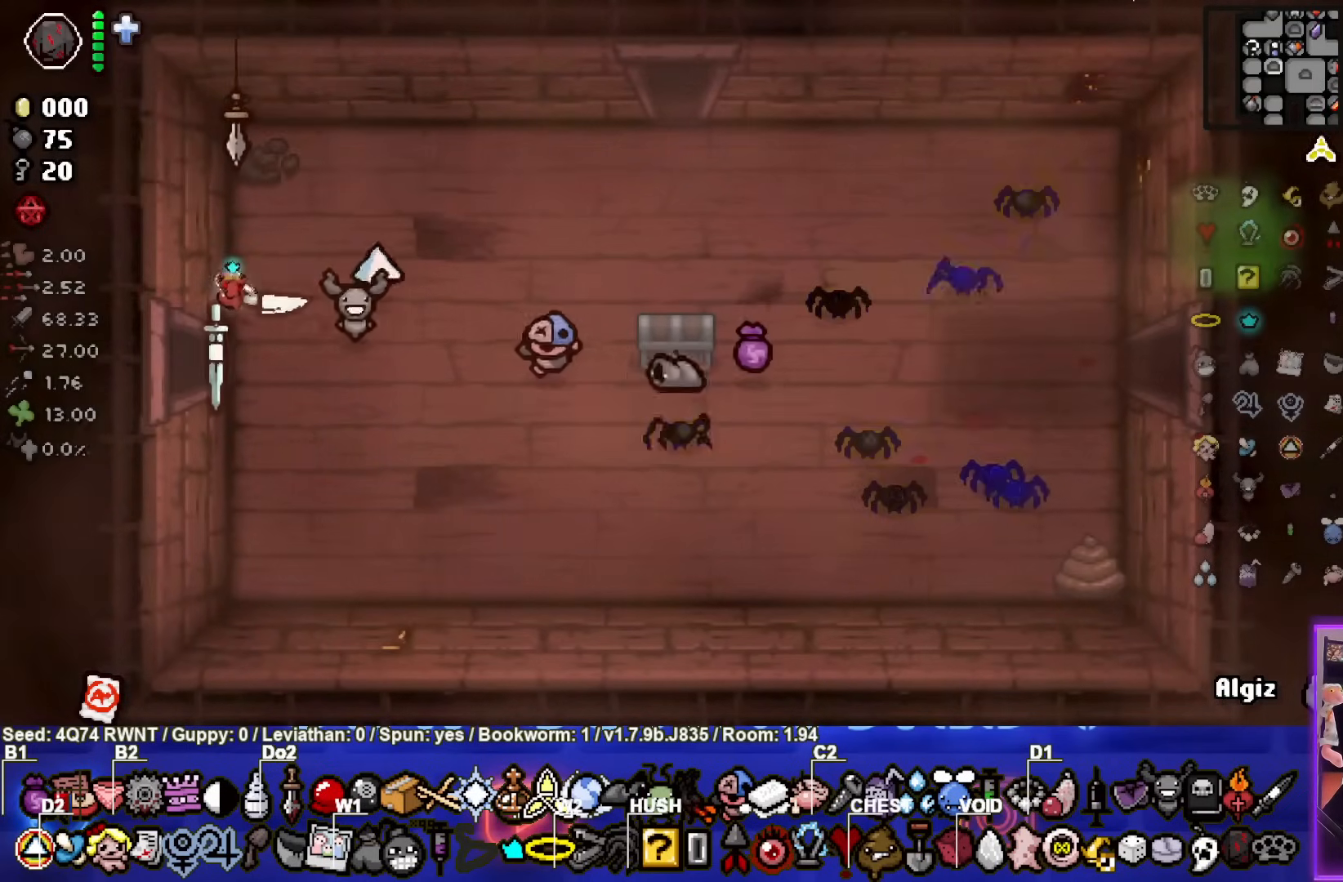
{"buttons": [], "left_stick": "left", "events": []}
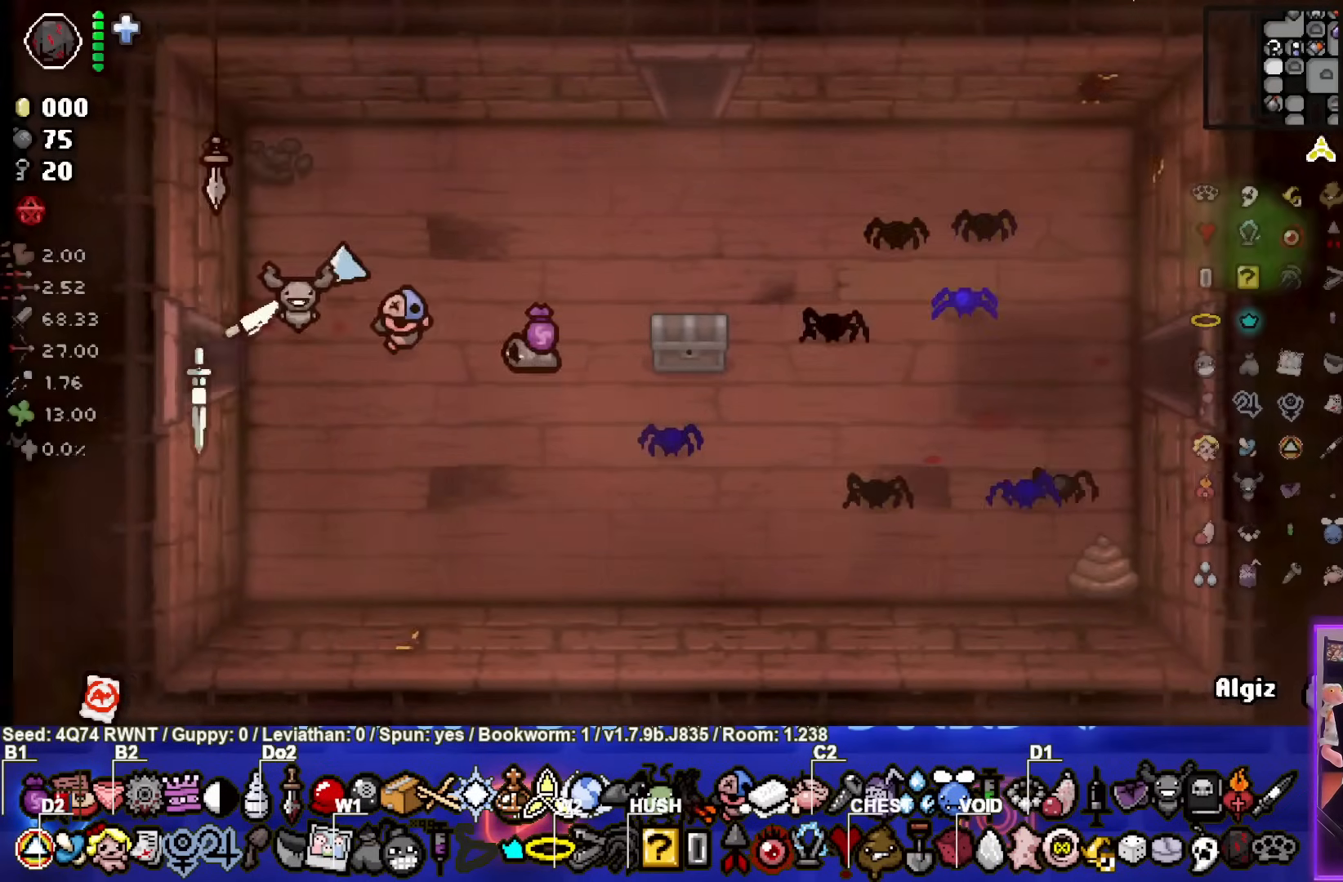
{"buttons": [], "left_stick": "center", "events": [[167, "left_stick", "center"]]}
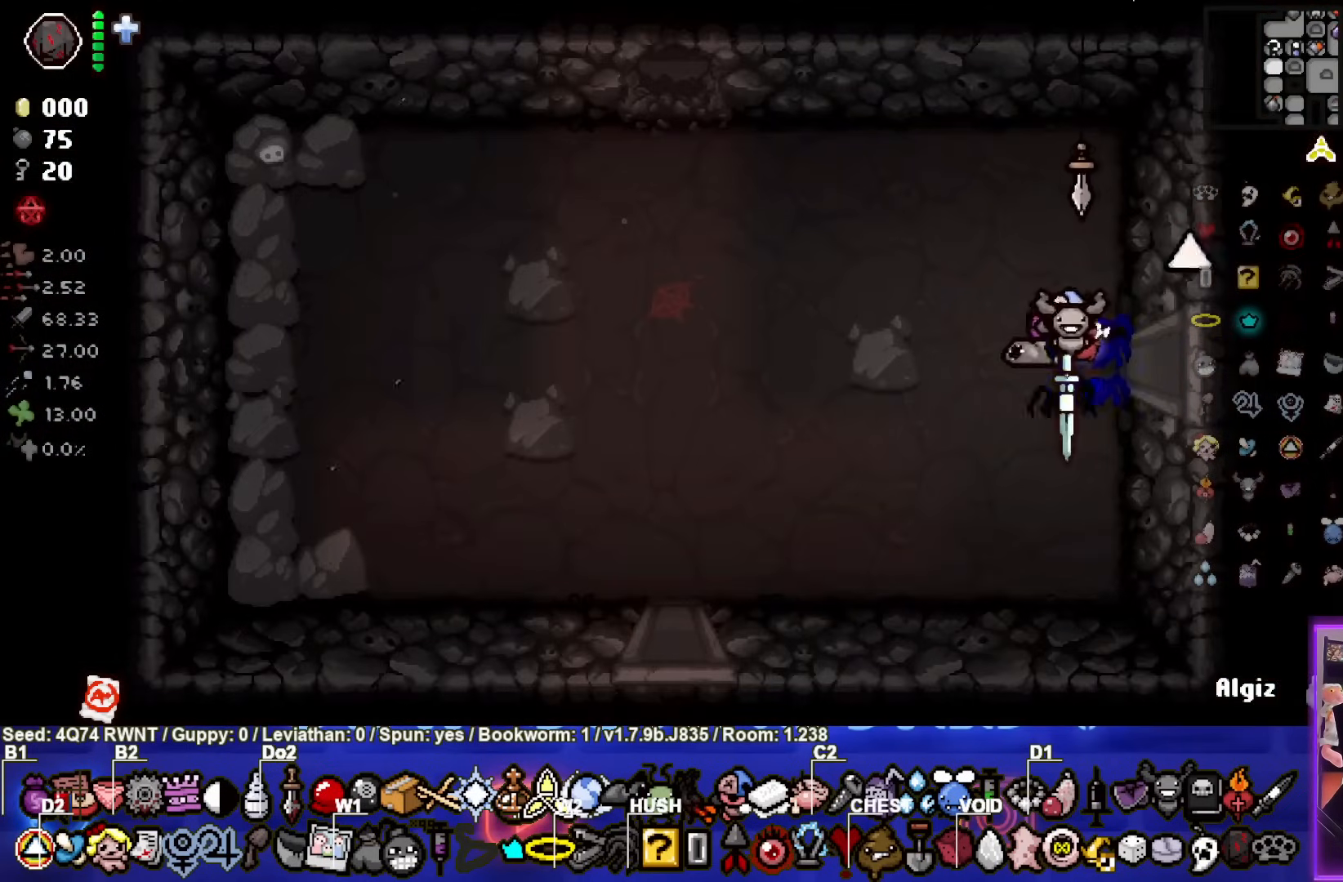
{"buttons": [], "left_stick": "down-left", "events": [[300, "left_stick", "down-left"]]}
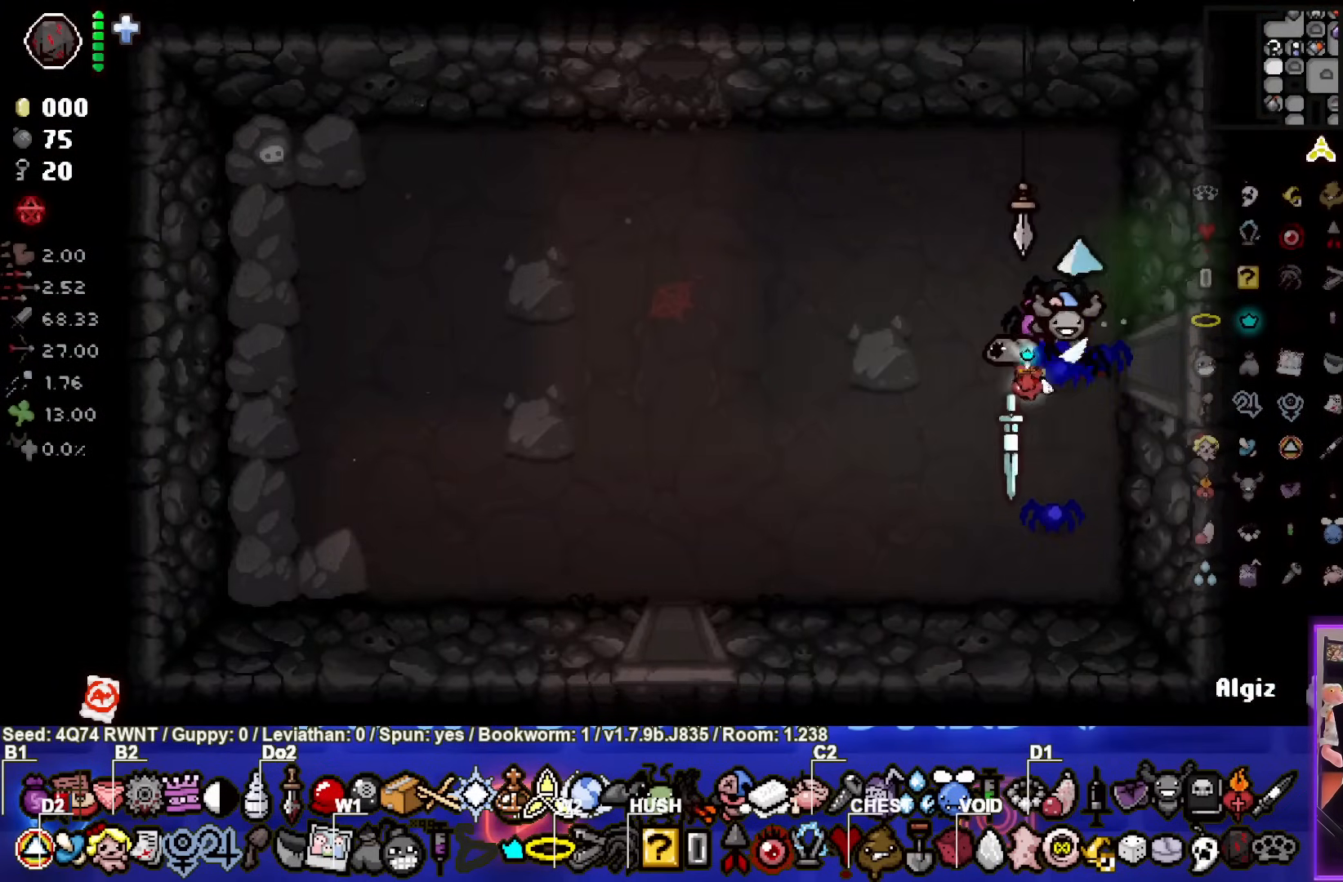
{"buttons": [], "left_stick": "down-left", "events": []}
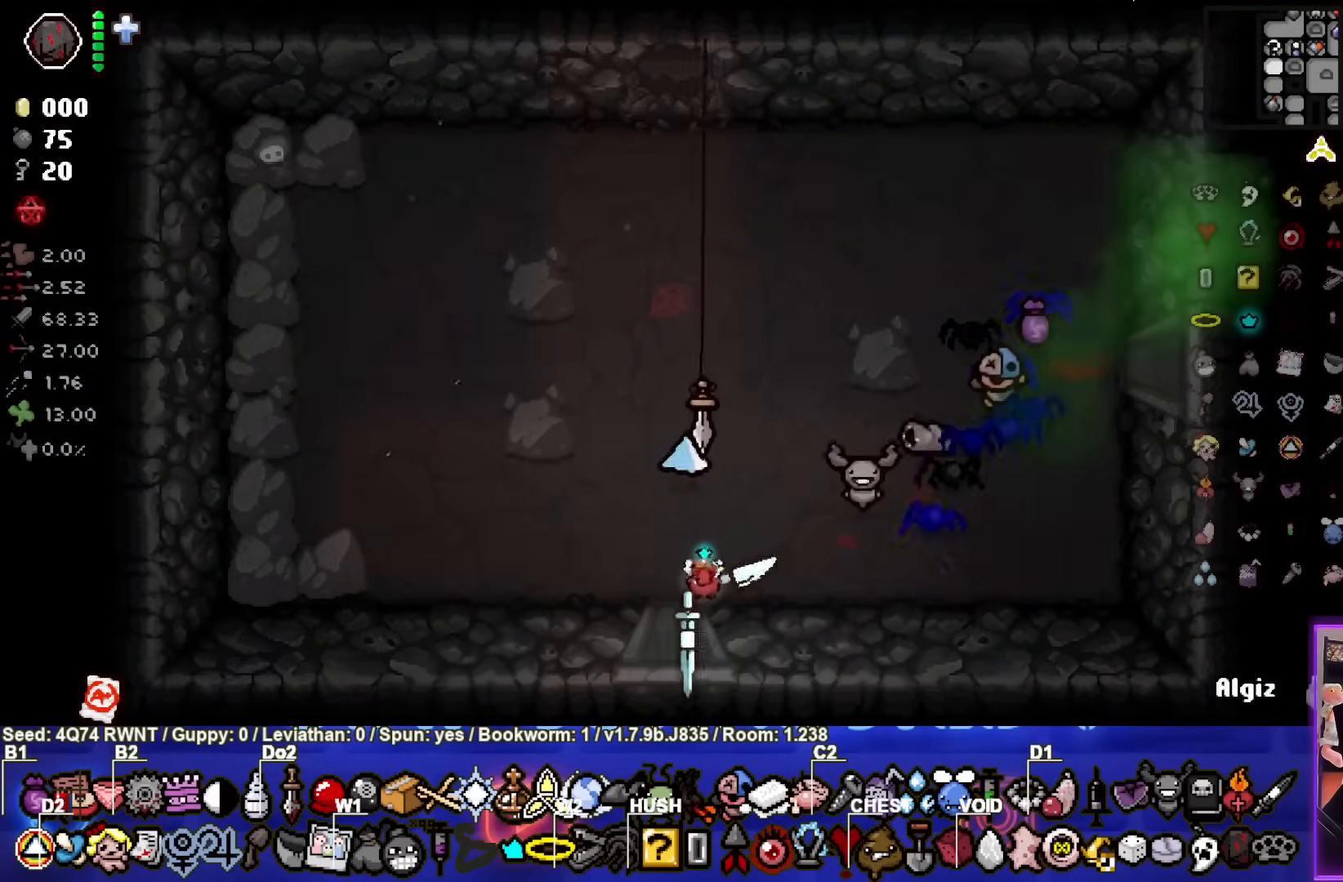
{"buttons": [], "left_stick": "center", "events": [[33, "left_stick", "down"], [300, "left_stick", "center"]]}
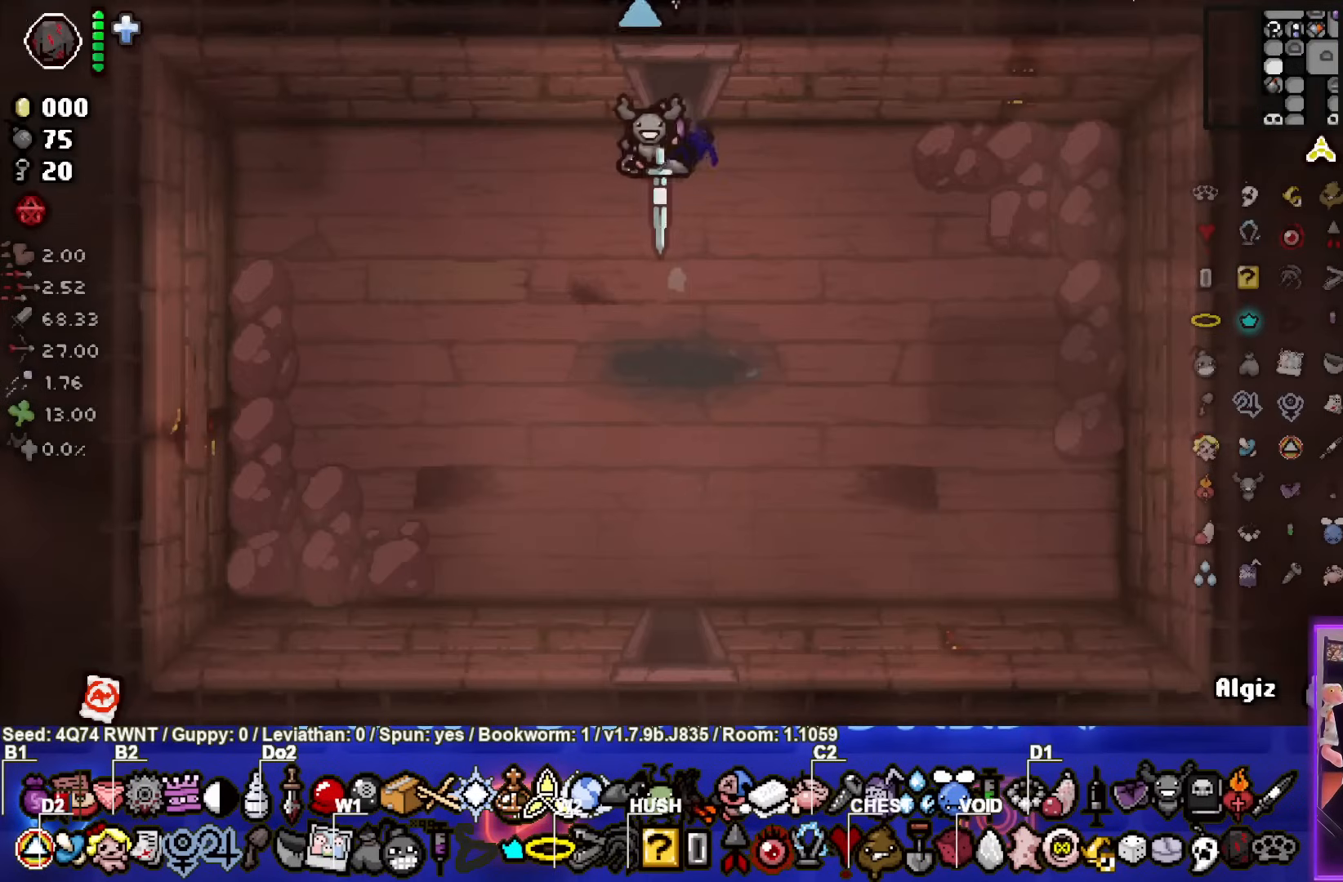
{"buttons": [], "left_stick": "down", "events": [[183, "left_stick", "down"]]}
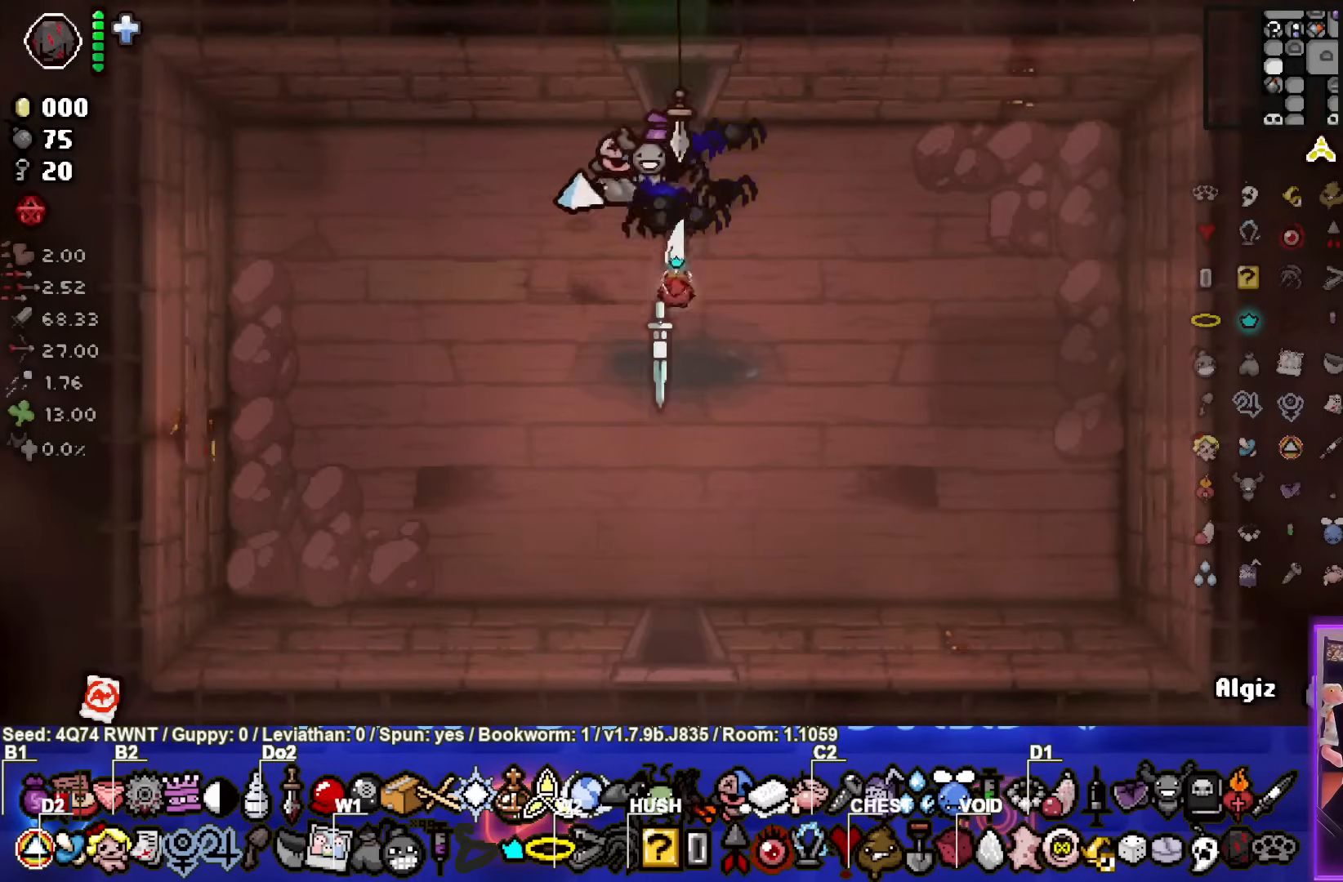
{"buttons": [], "left_stick": "down", "events": []}
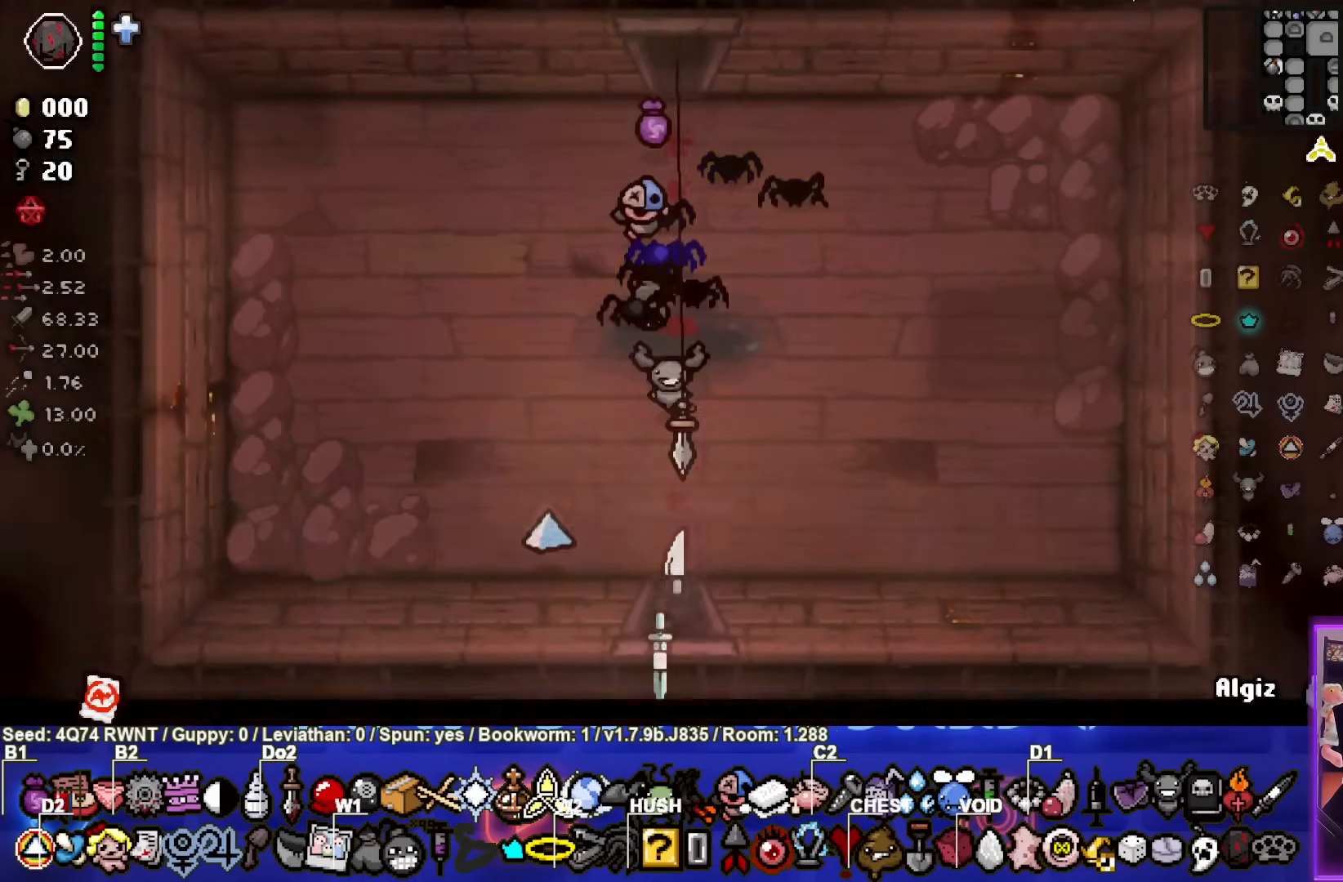
{"buttons": [], "left_stick": "down-right", "events": [[17, "left_stick", "center"], [450, "left_stick", "down-right"]]}
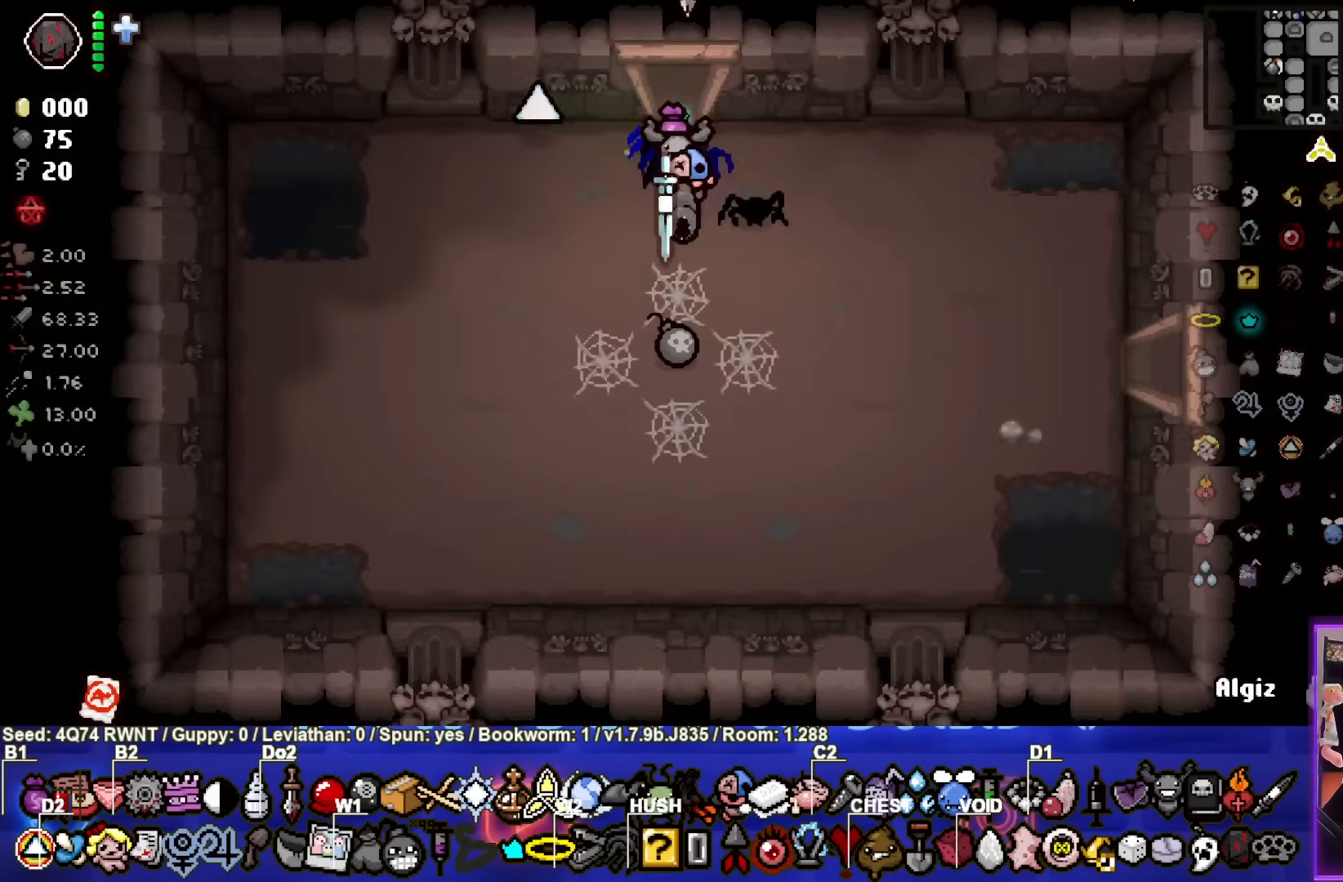
{"buttons": [], "left_stick": "right", "events": [[350, "left_stick", "right"]]}
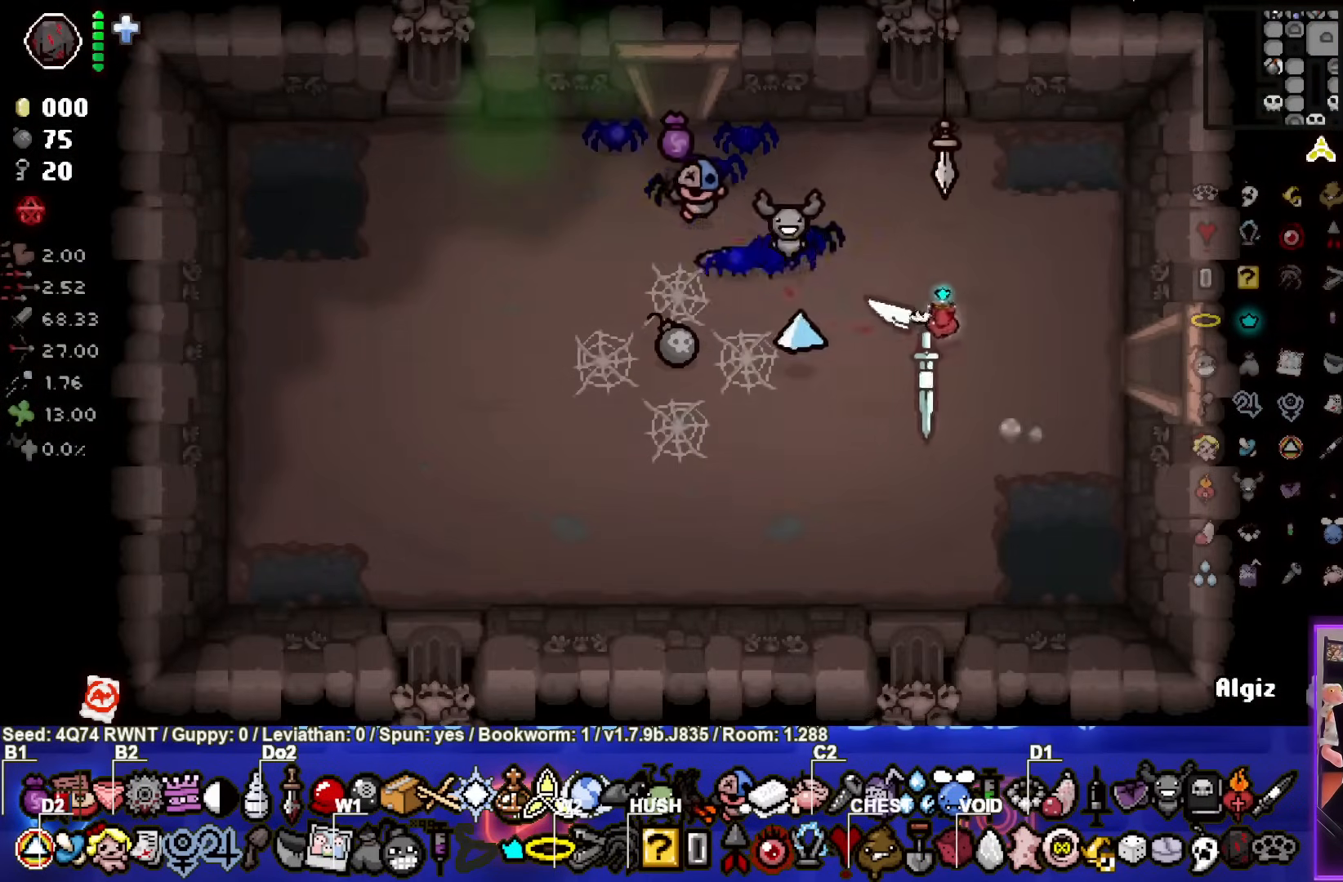
{"buttons": [], "left_stick": "center", "events": [[400, "left_stick", "center"]]}
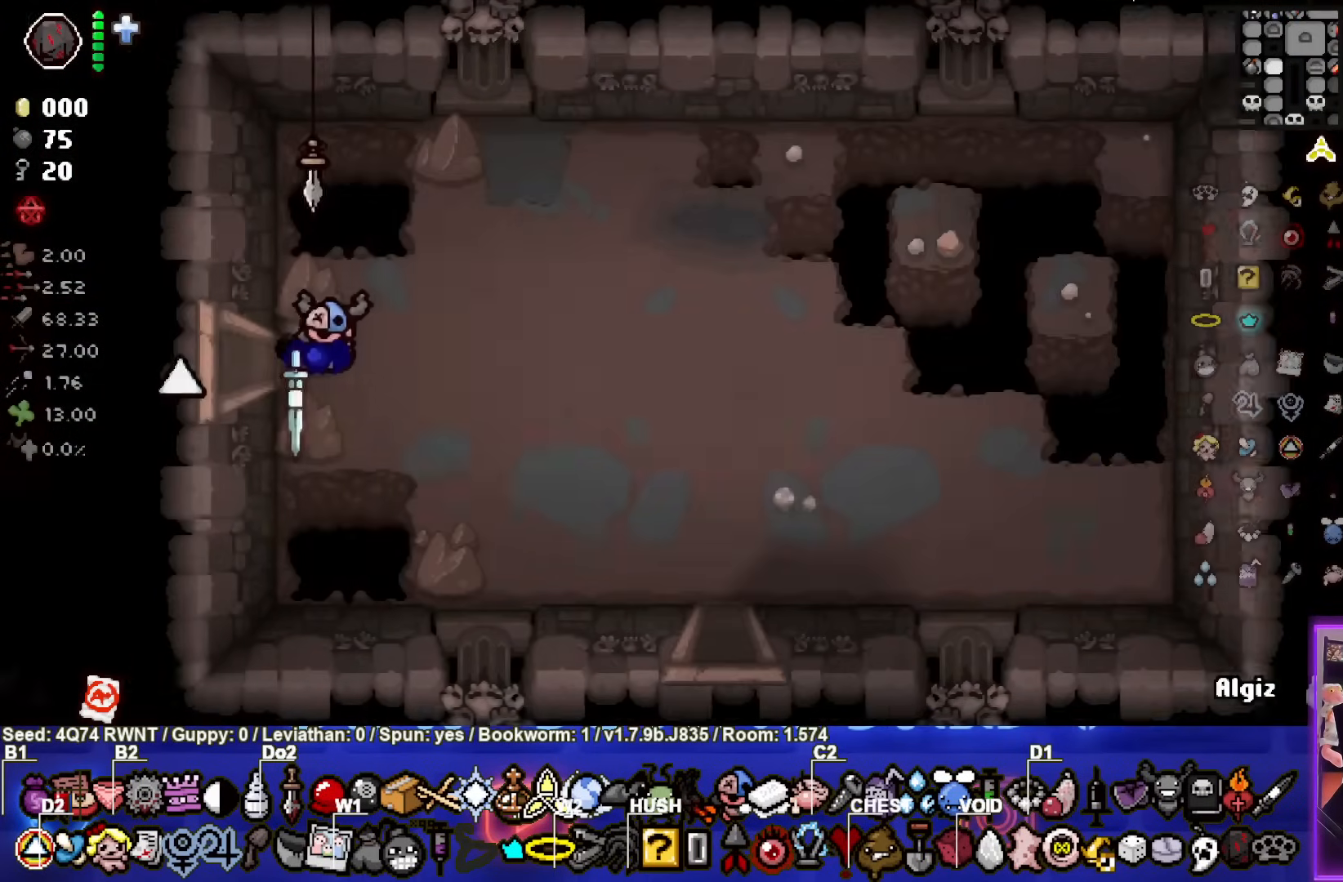
{"buttons": [], "left_stick": "down-right", "events": [[133, "left_stick", "right"], [333, "left_stick", "down-right"]]}
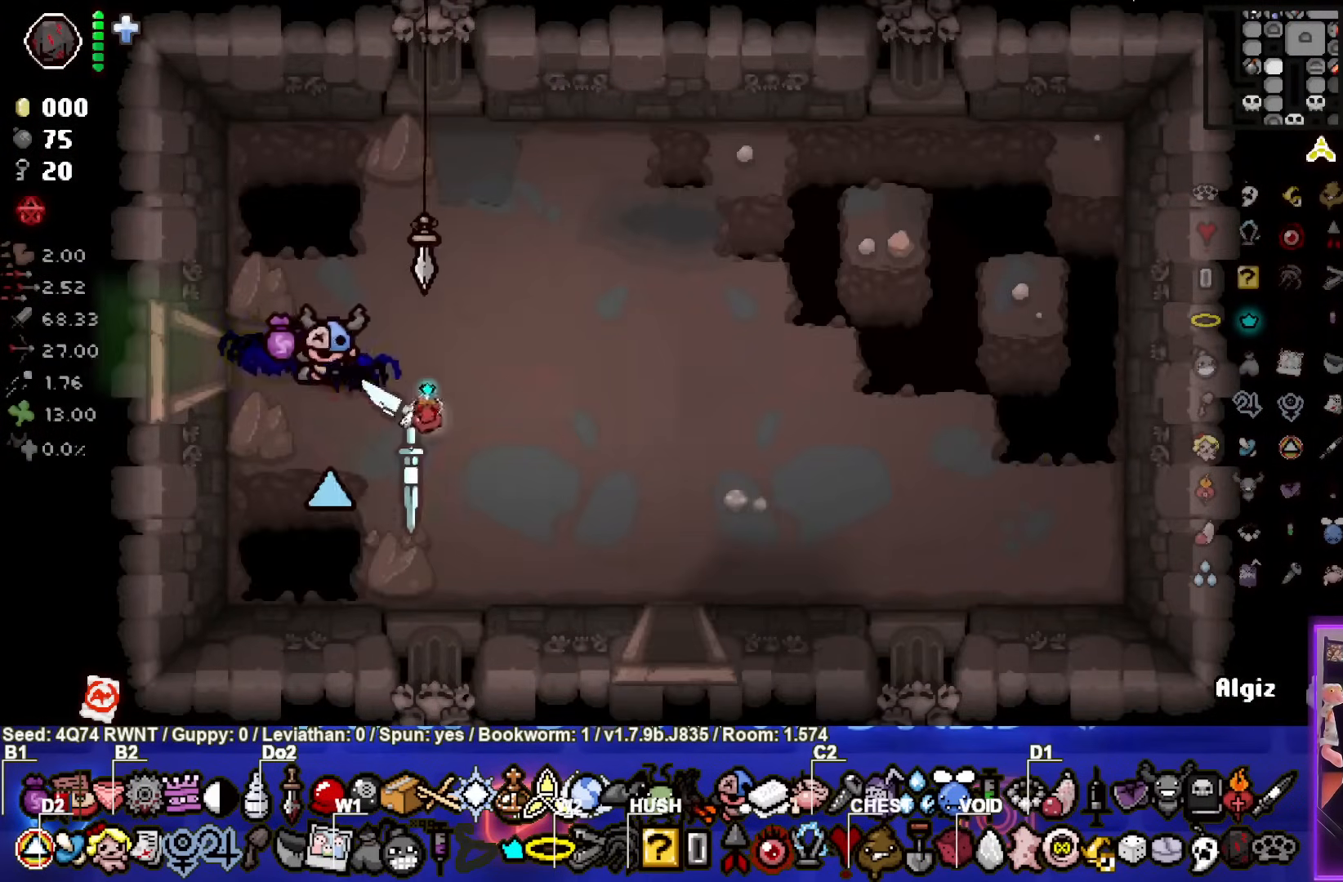
{"buttons": [], "left_stick": "down", "events": [[333, "left_stick", "down"]]}
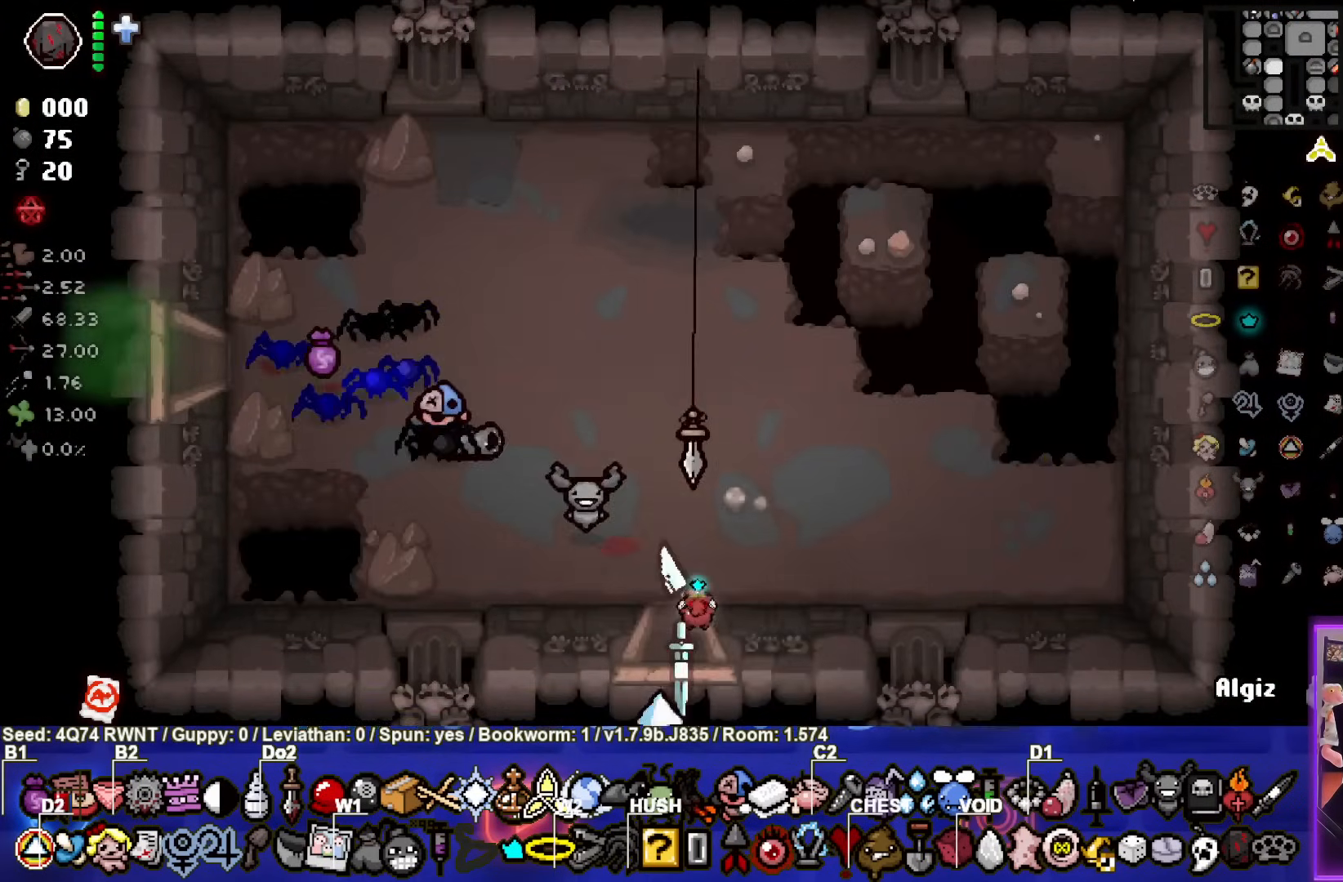
{"buttons": [], "left_stick": "center", "events": [[50, "left_stick", "center"]]}
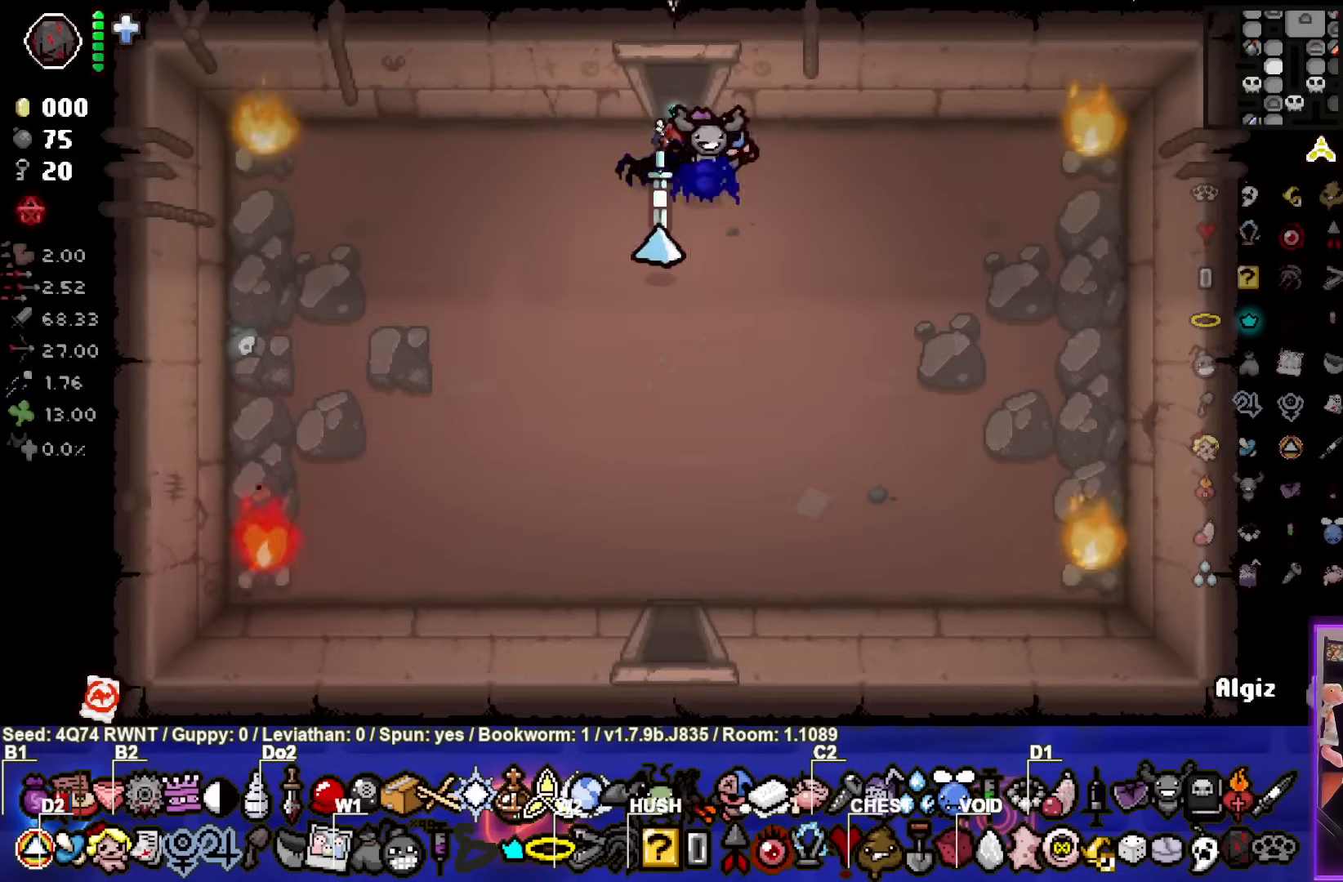
{"buttons": [], "left_stick": "down", "events": [[17, "left_stick", "down"]]}
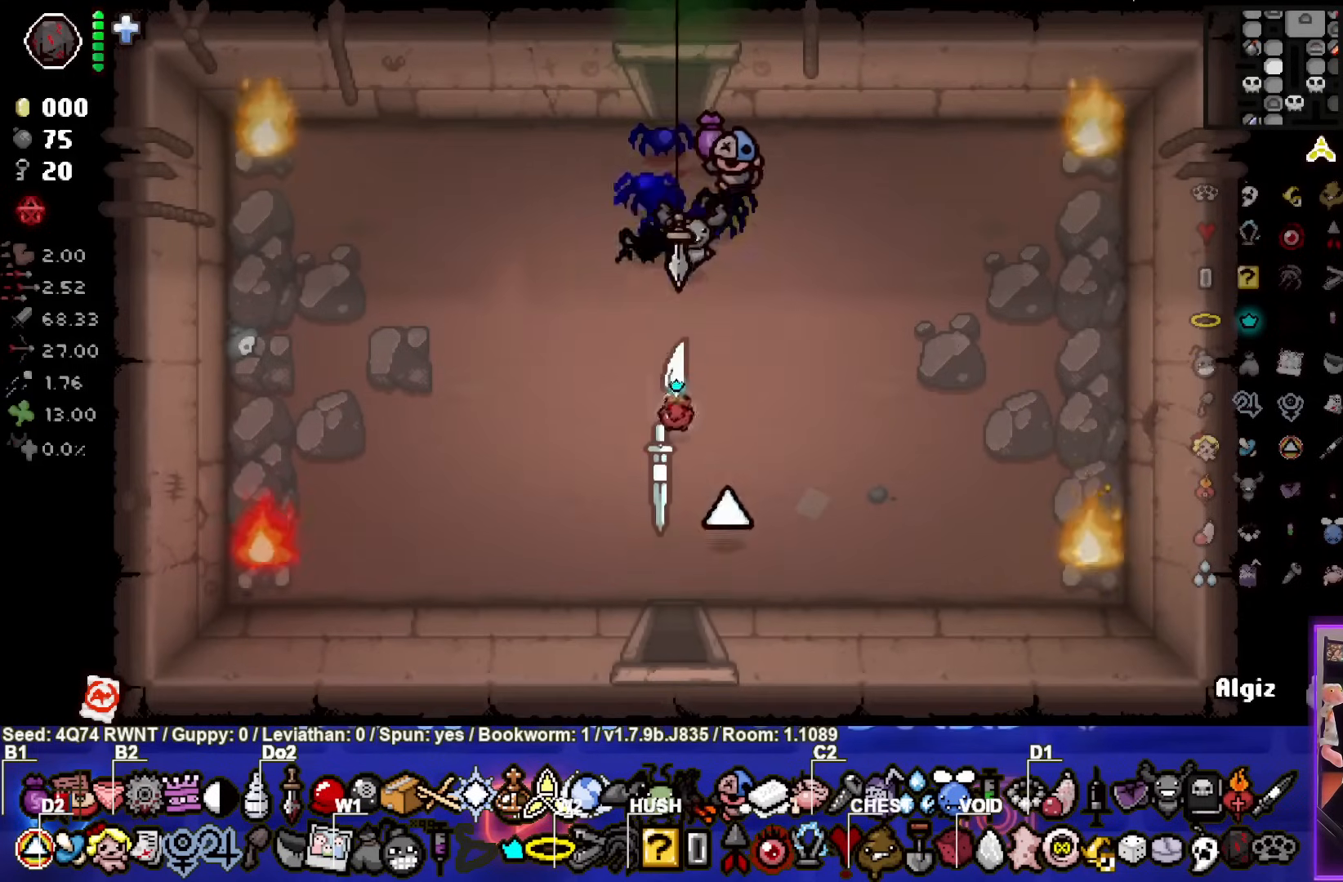
{"buttons": [], "left_stick": "center", "events": [[333, "left_stick", "center"]]}
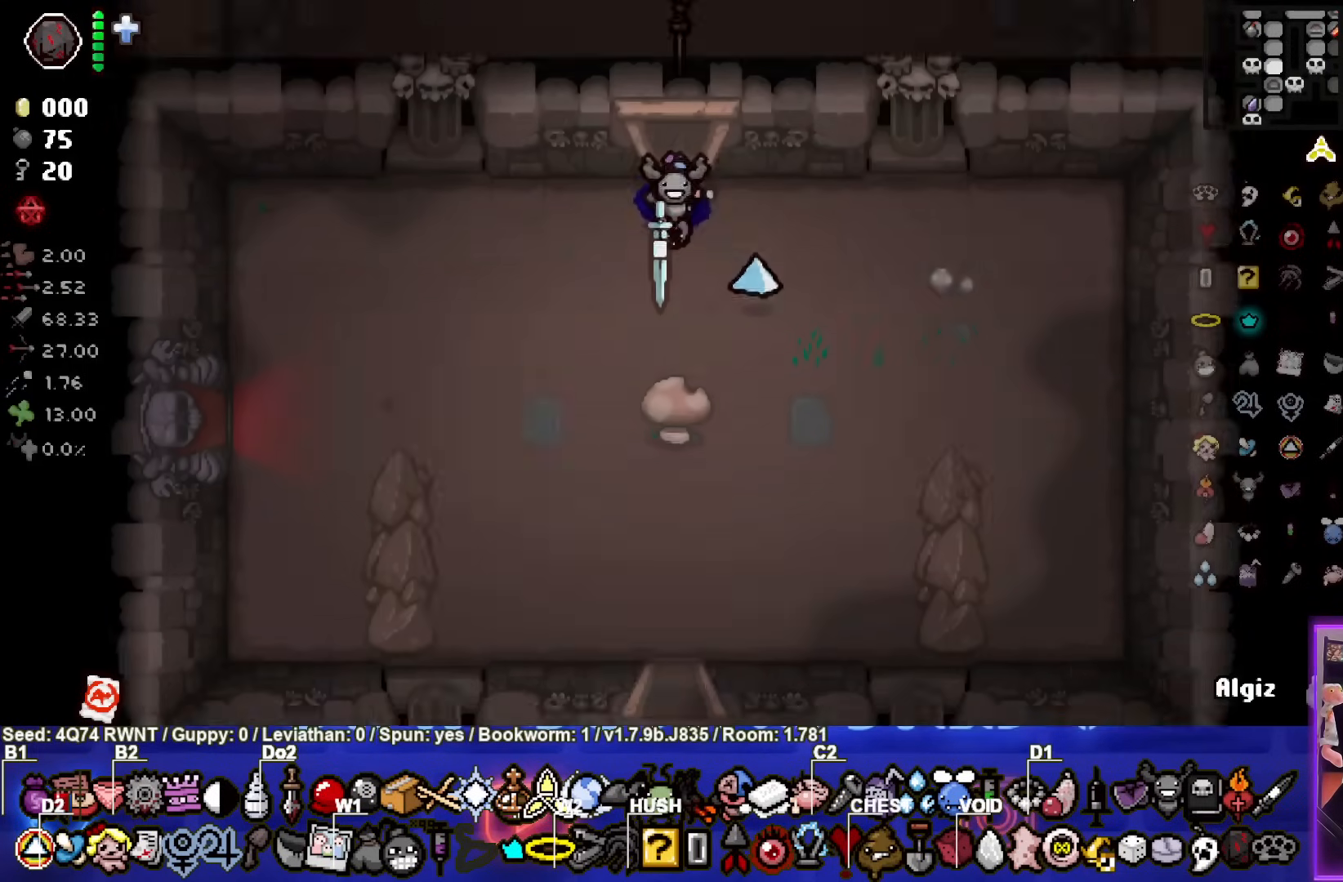
{"buttons": [], "left_stick": "down-left", "events": [[133, "left_stick", "down-left"]]}
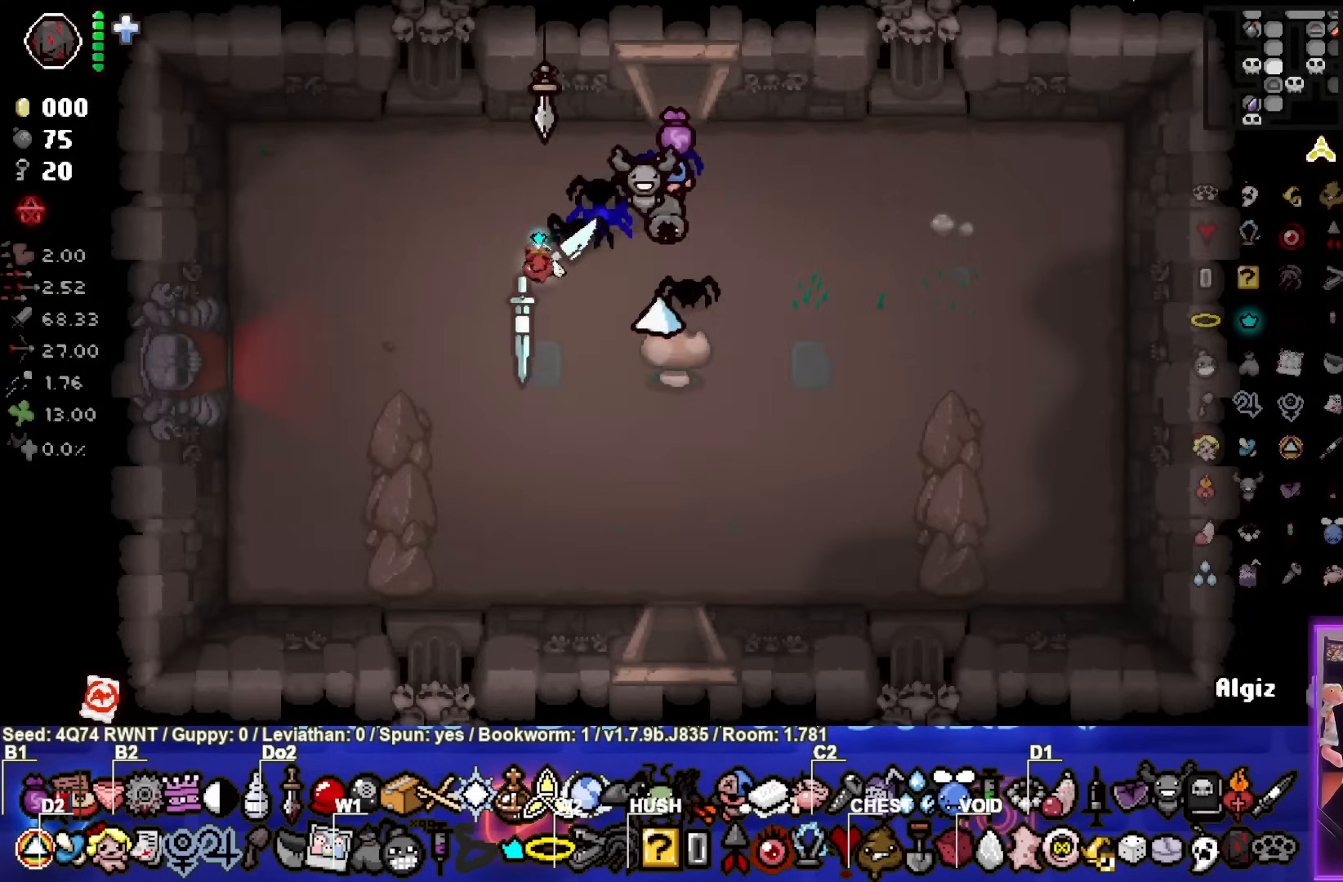
{"buttons": [], "left_stick": "left", "events": [[100, "left_stick", "left"]]}
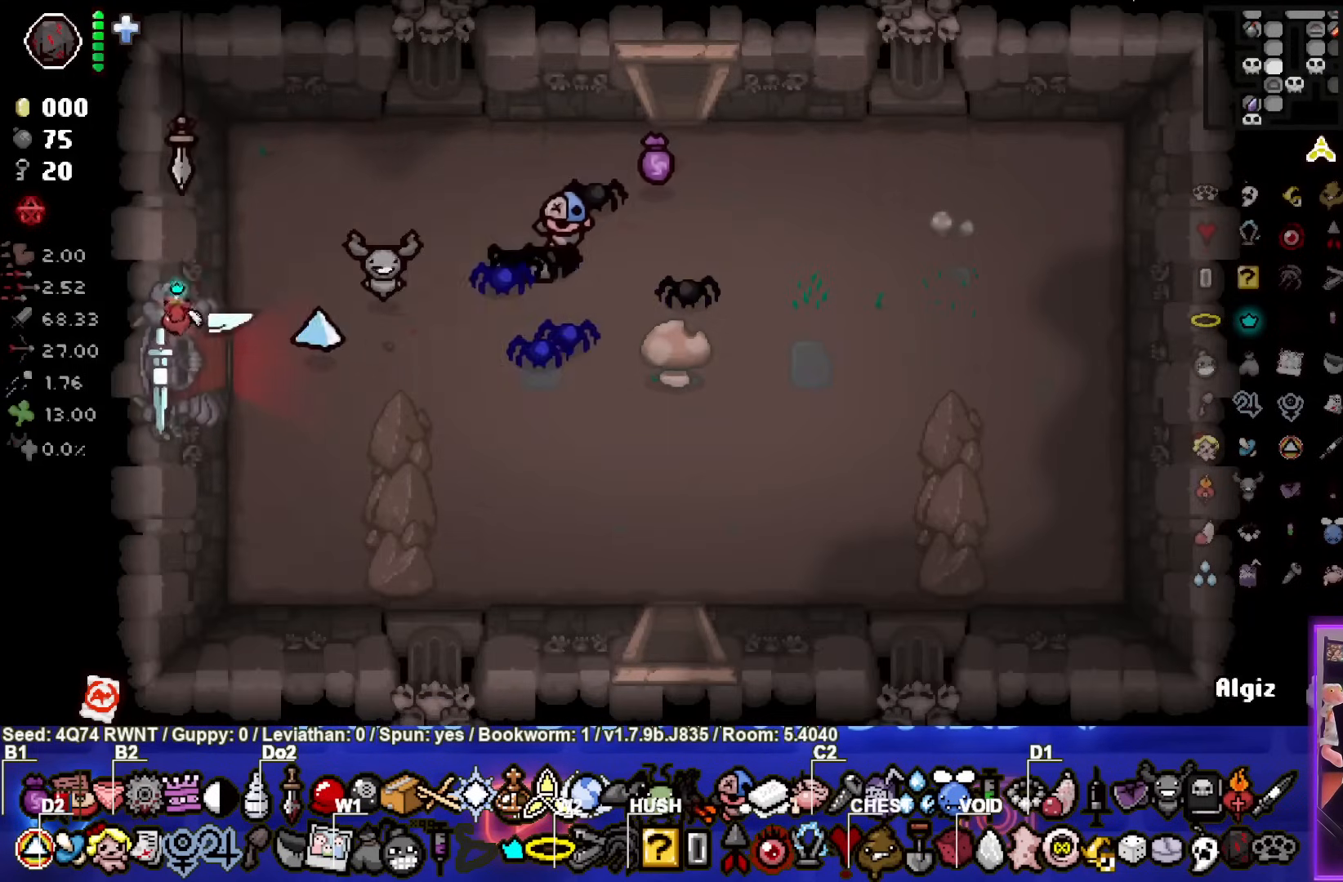
{"buttons": [], "left_stick": "center", "events": [[67, "left_stick", "center"]]}
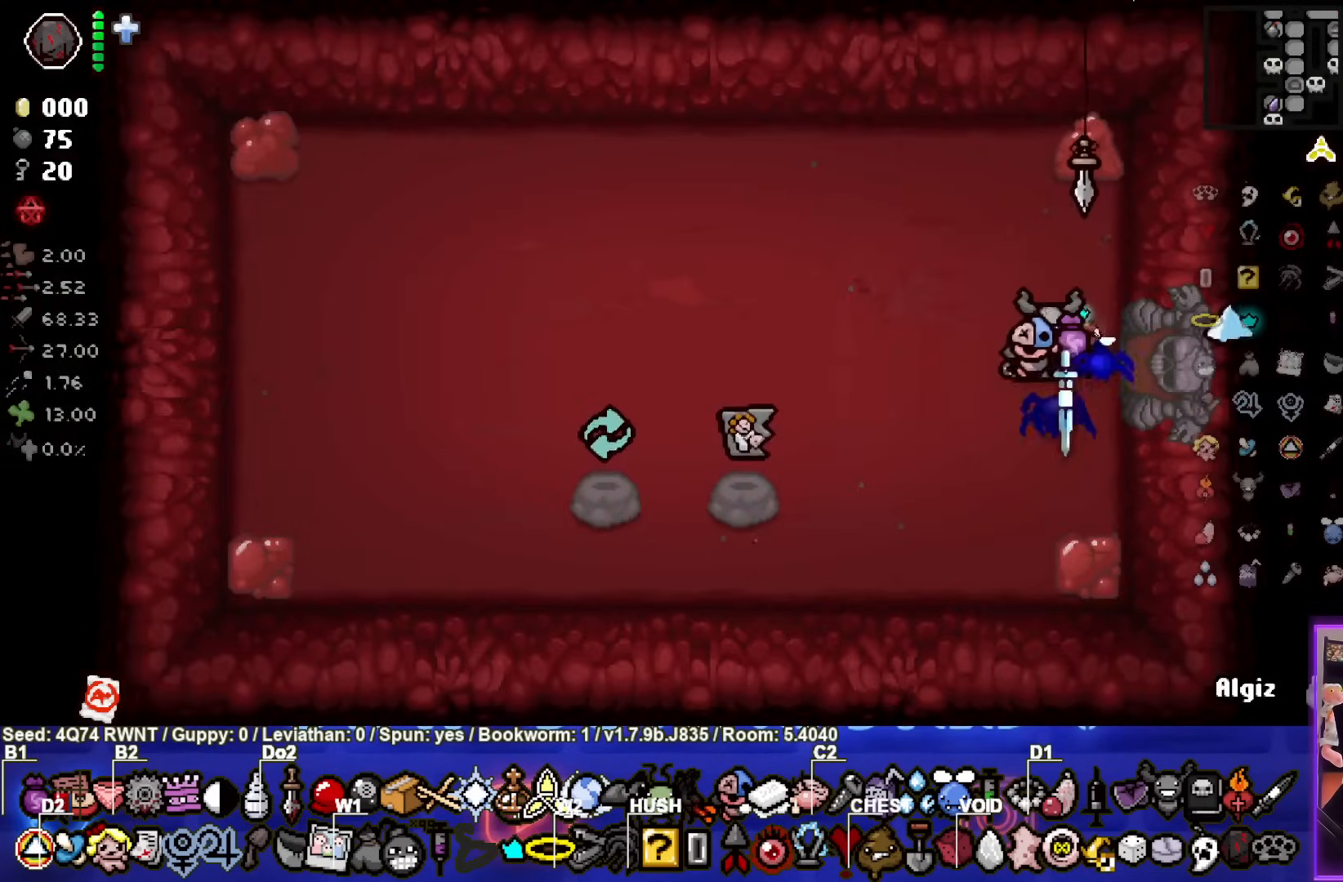
{"buttons": [], "left_stick": "center", "events": [[17, "left_stick", "left"], [167, "left_stick", "center"]]}
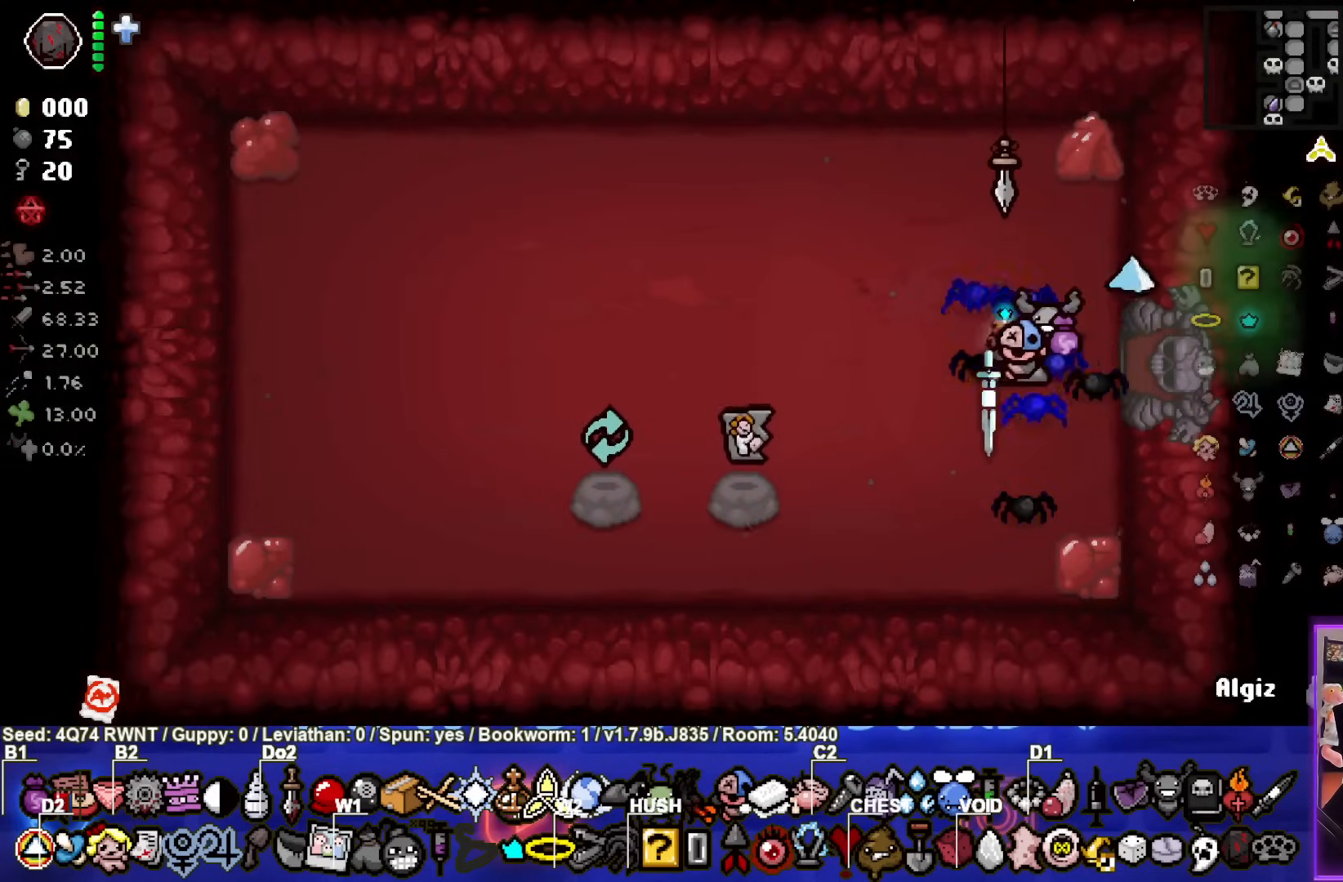
{"buttons": [], "left_stick": "center", "events": []}
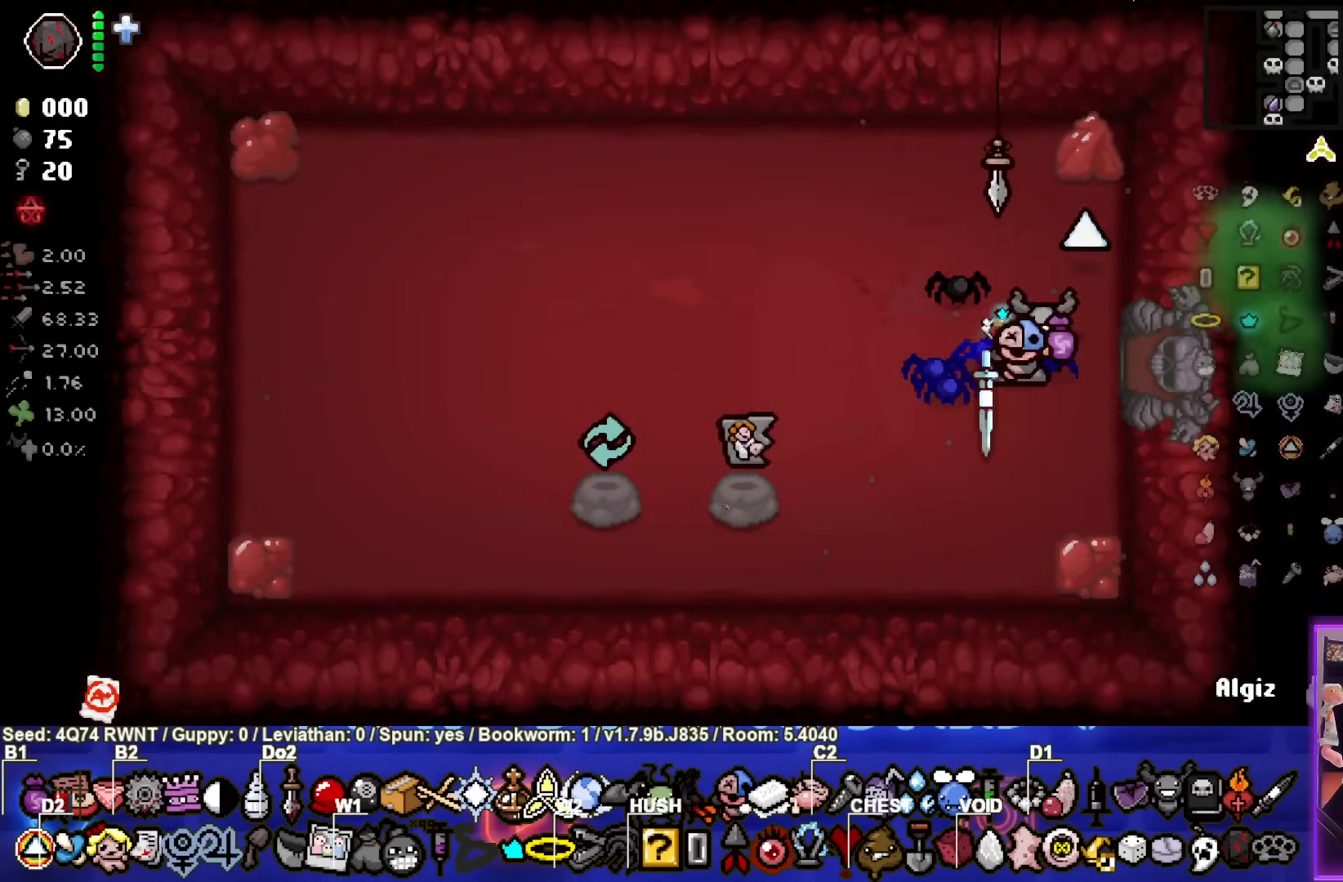
{"buttons": [], "left_stick": "right", "events": [[167, "left_stick", "right"]]}
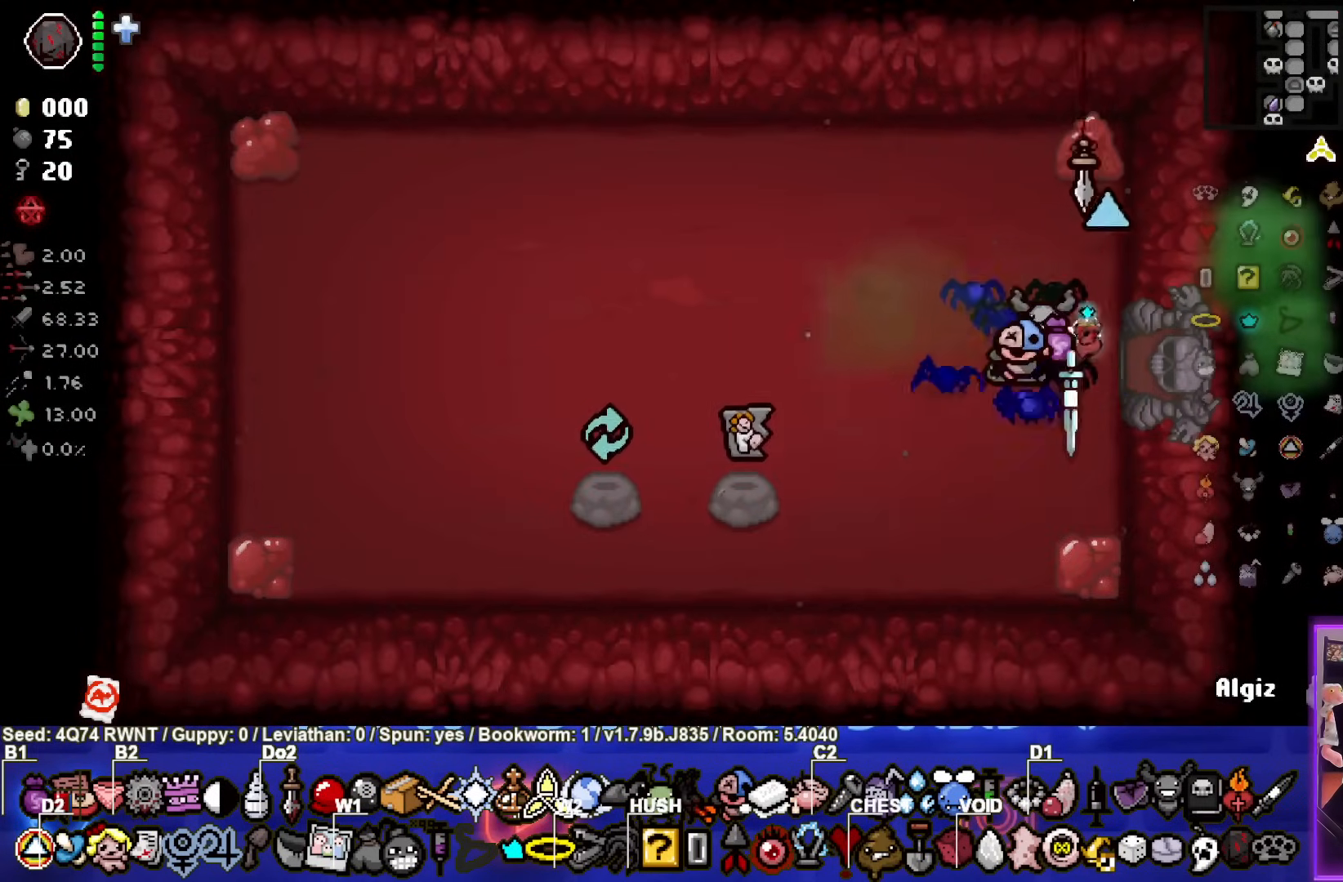
{"buttons": [], "left_stick": "right", "events": []}
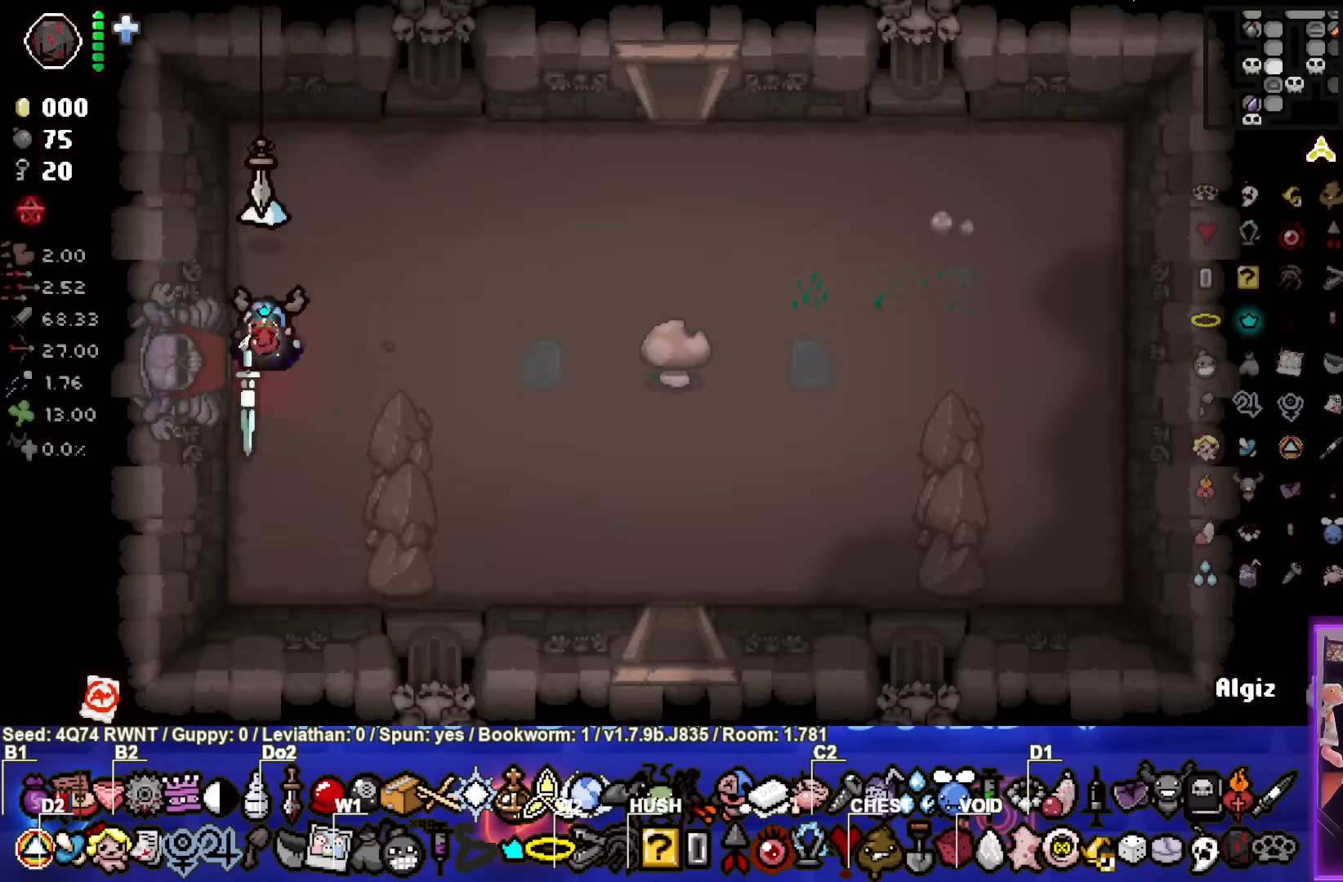
{"buttons": [], "left_stick": "down-right", "events": [[33, "left_stick", "down-right"]]}
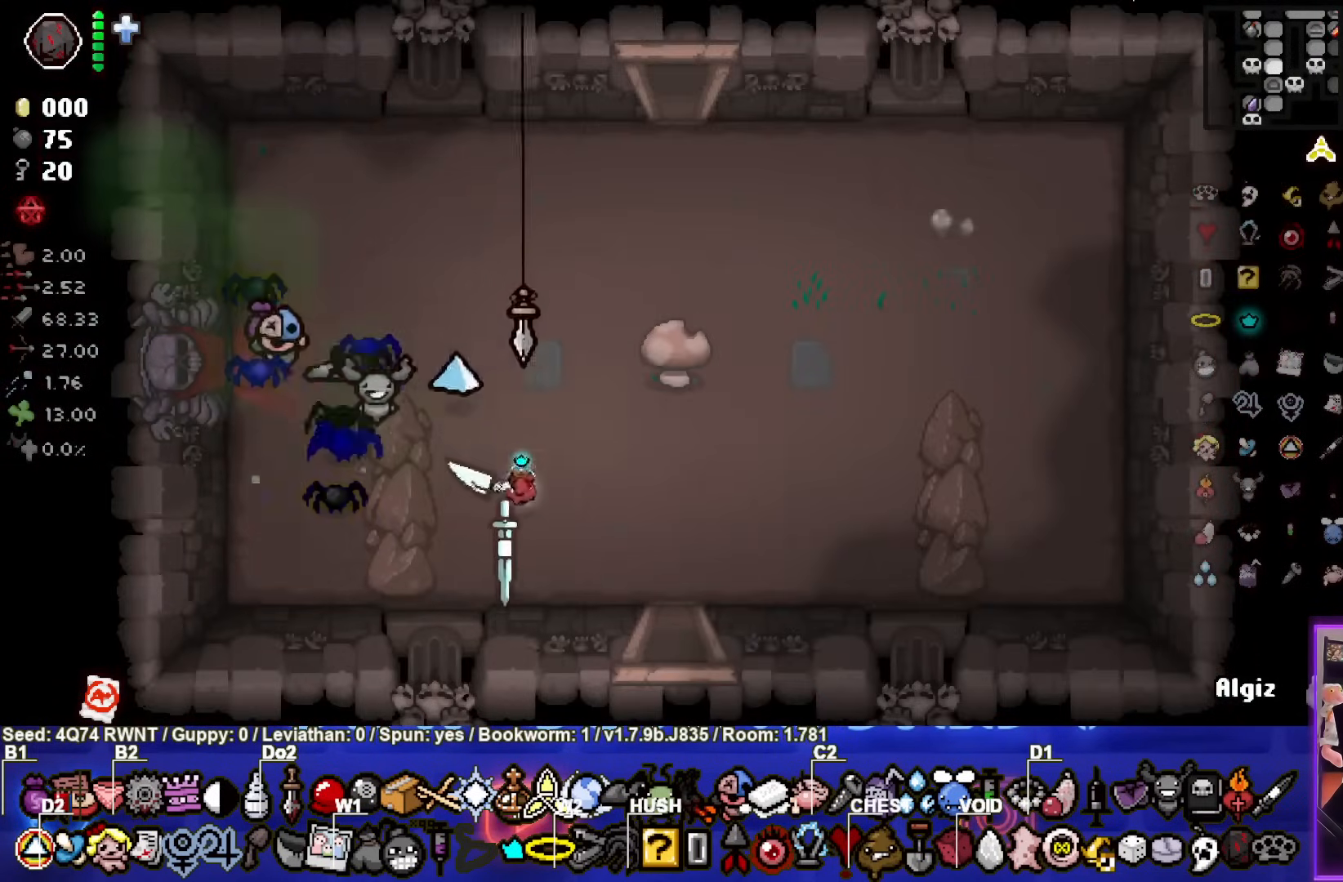
{"buttons": [], "left_stick": "center", "events": [[217, "left_stick", "down"], [467, "left_stick", "center"]]}
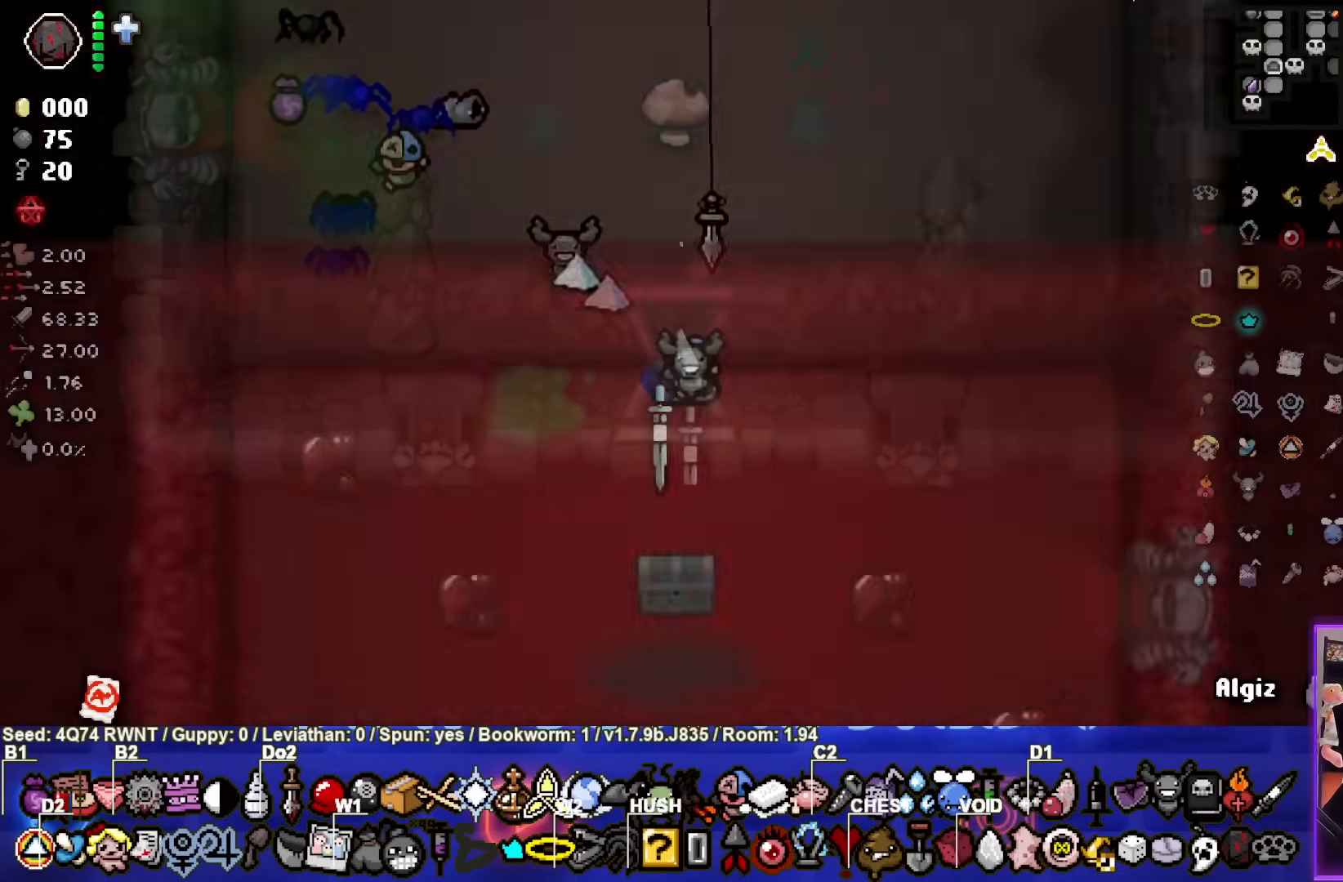
{"buttons": [], "left_stick": "down-right", "events": [[200, "left_stick", "down-right"]]}
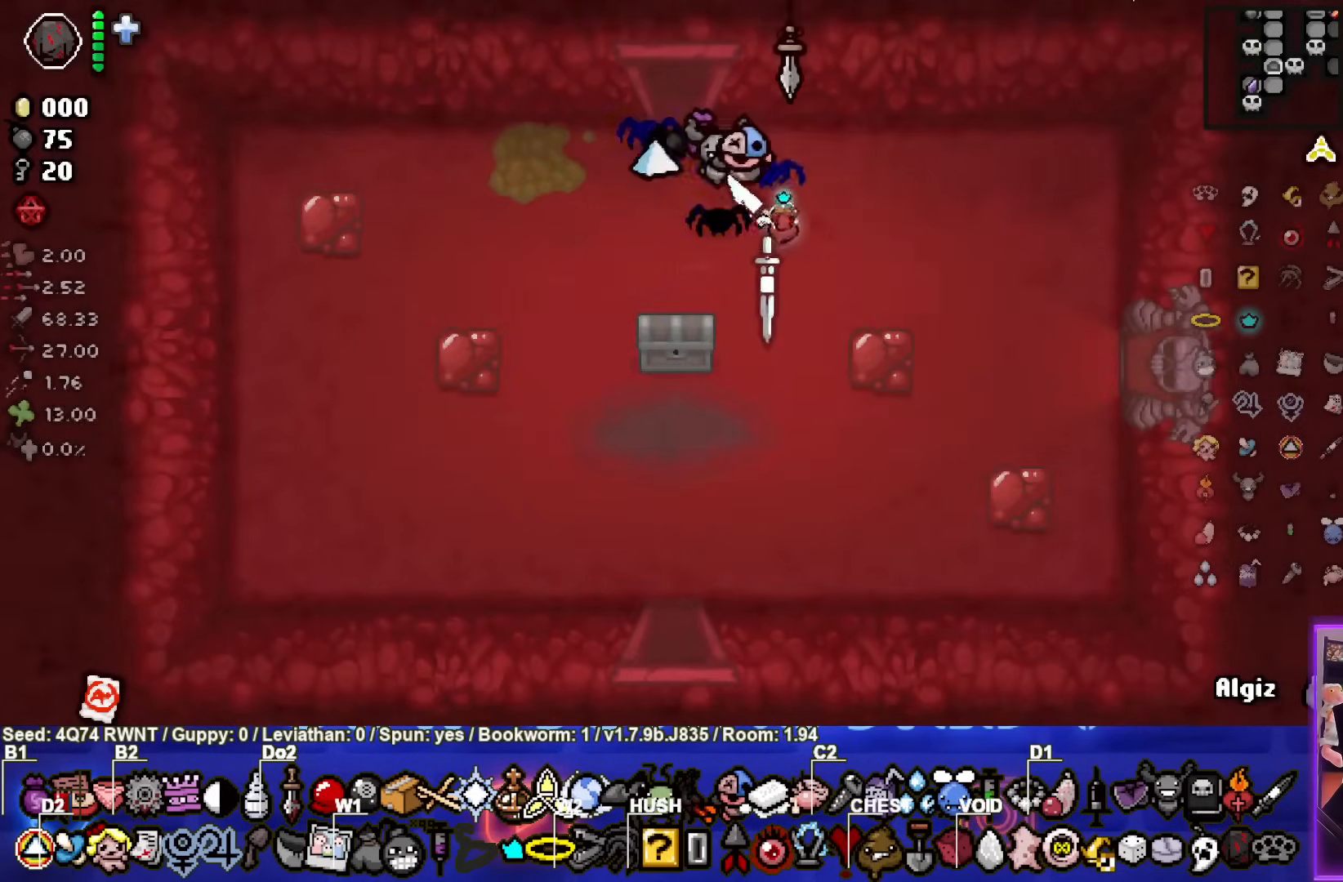
{"buttons": [], "left_stick": "right", "events": [[150, "left_stick", "right"]]}
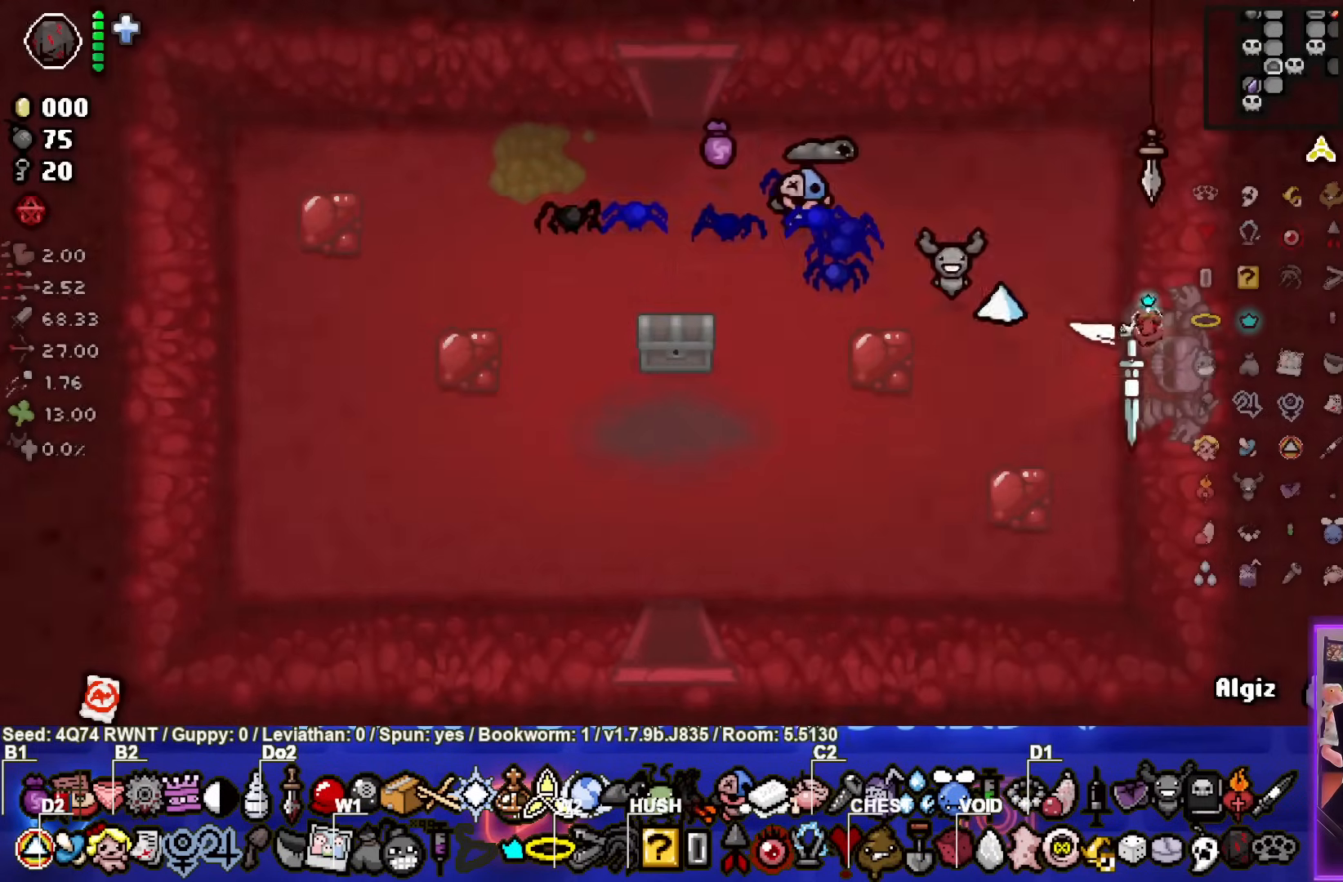
{"buttons": [], "left_stick": "center", "events": [[100, "left_stick", "center"]]}
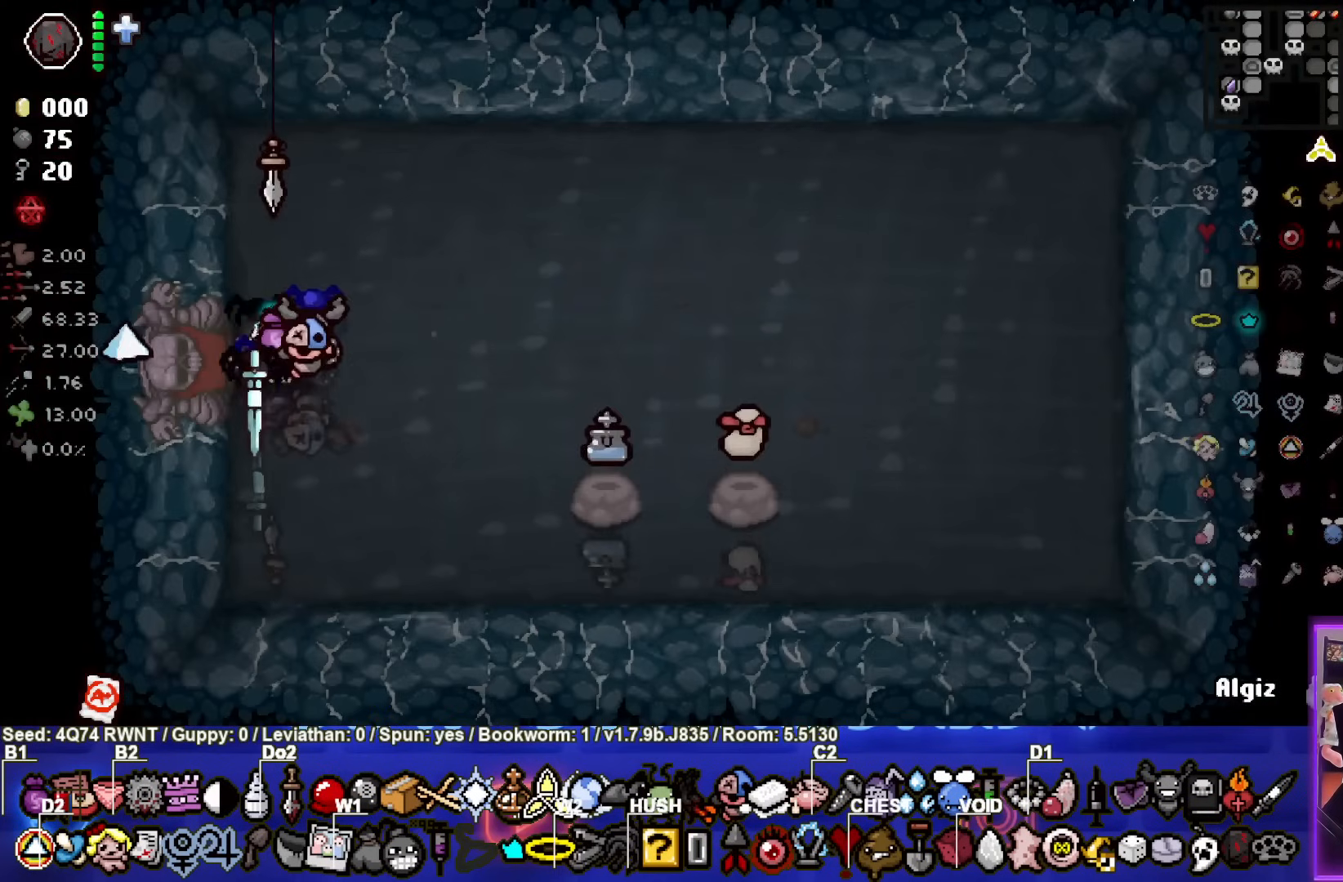
{"buttons": ["L1", "L2"], "left_stick": "center", "events": [[217, "left_stick", "right"], [267, "left_stick", "center"], [417, "L1", "down"], [417, "L2", "down"]]}
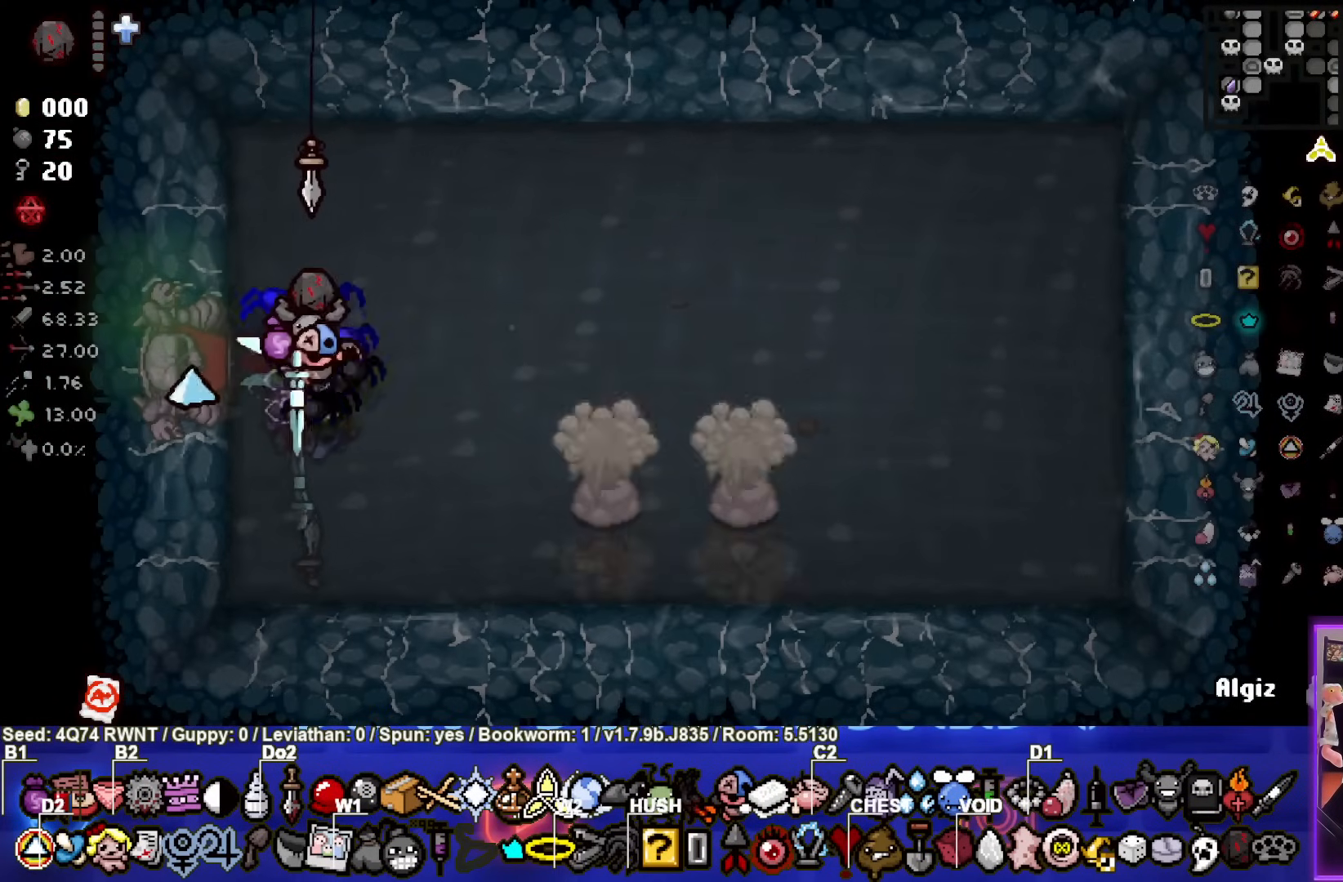
{"buttons": [], "left_stick": "center", "events": [[33, "L1", "up"], [33, "L2", "up"]]}